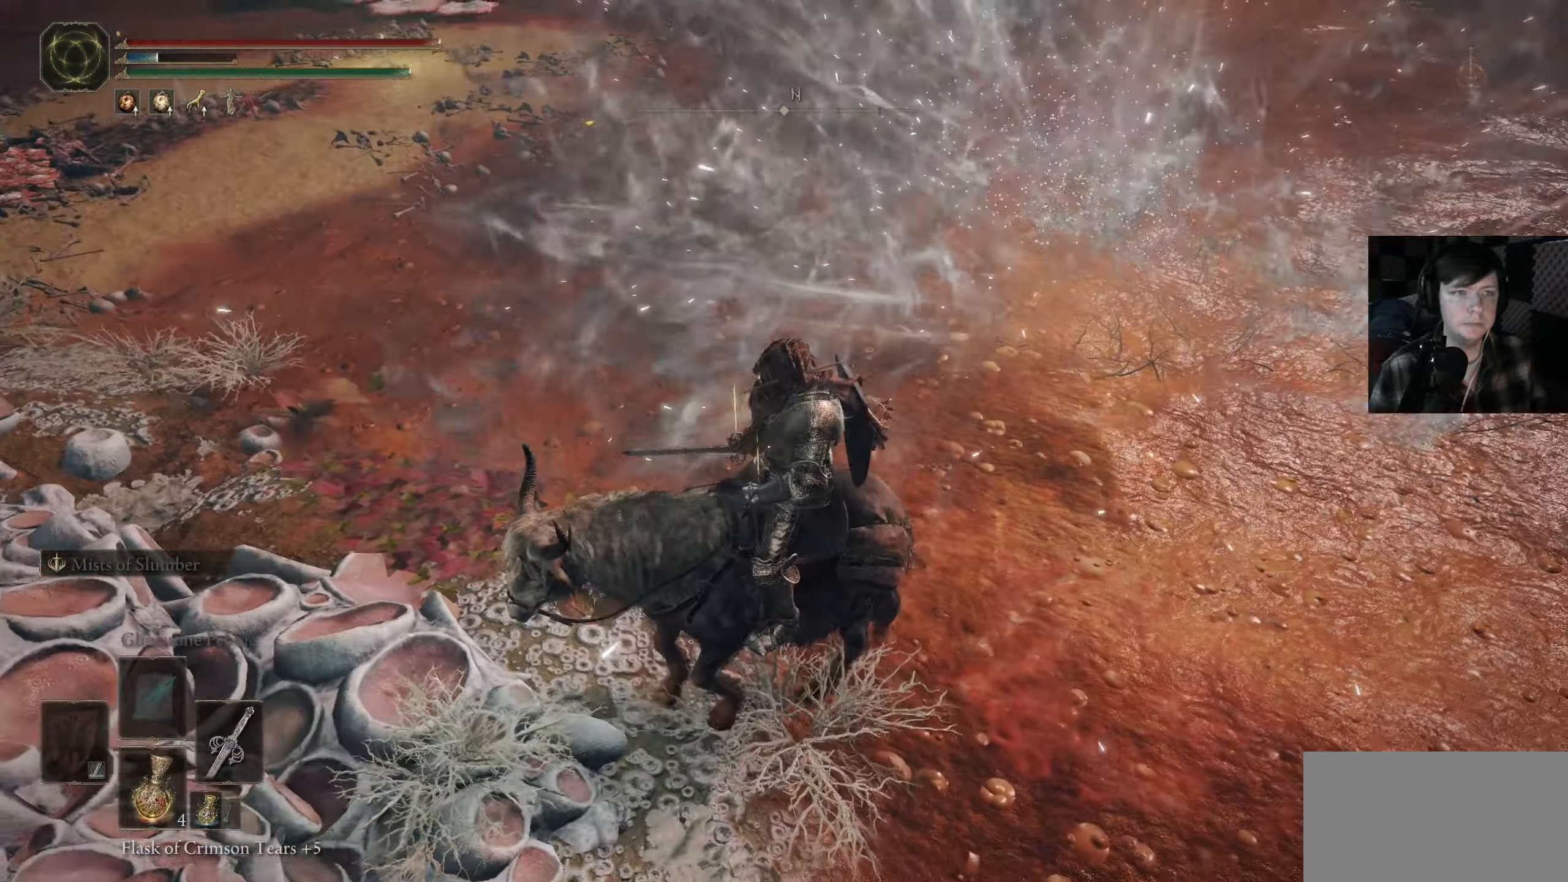
Gameplay with a controller (Xbox layout); each line is a JSON object with the inputs held at the frame after it (dt_ms = milliseconds from this image to that frame). "events" lists button and stick changes between this image and that frame as [ms after this image, input, new state], when the widget could be followed in between.
{"dt_ms": 500, "buttons": [], "left_stick": "center", "right_stick": "center", "events": [[184, "right_stick", "center"], [234, "right_stick", "up"], [317, "right_stick", "center"]]}
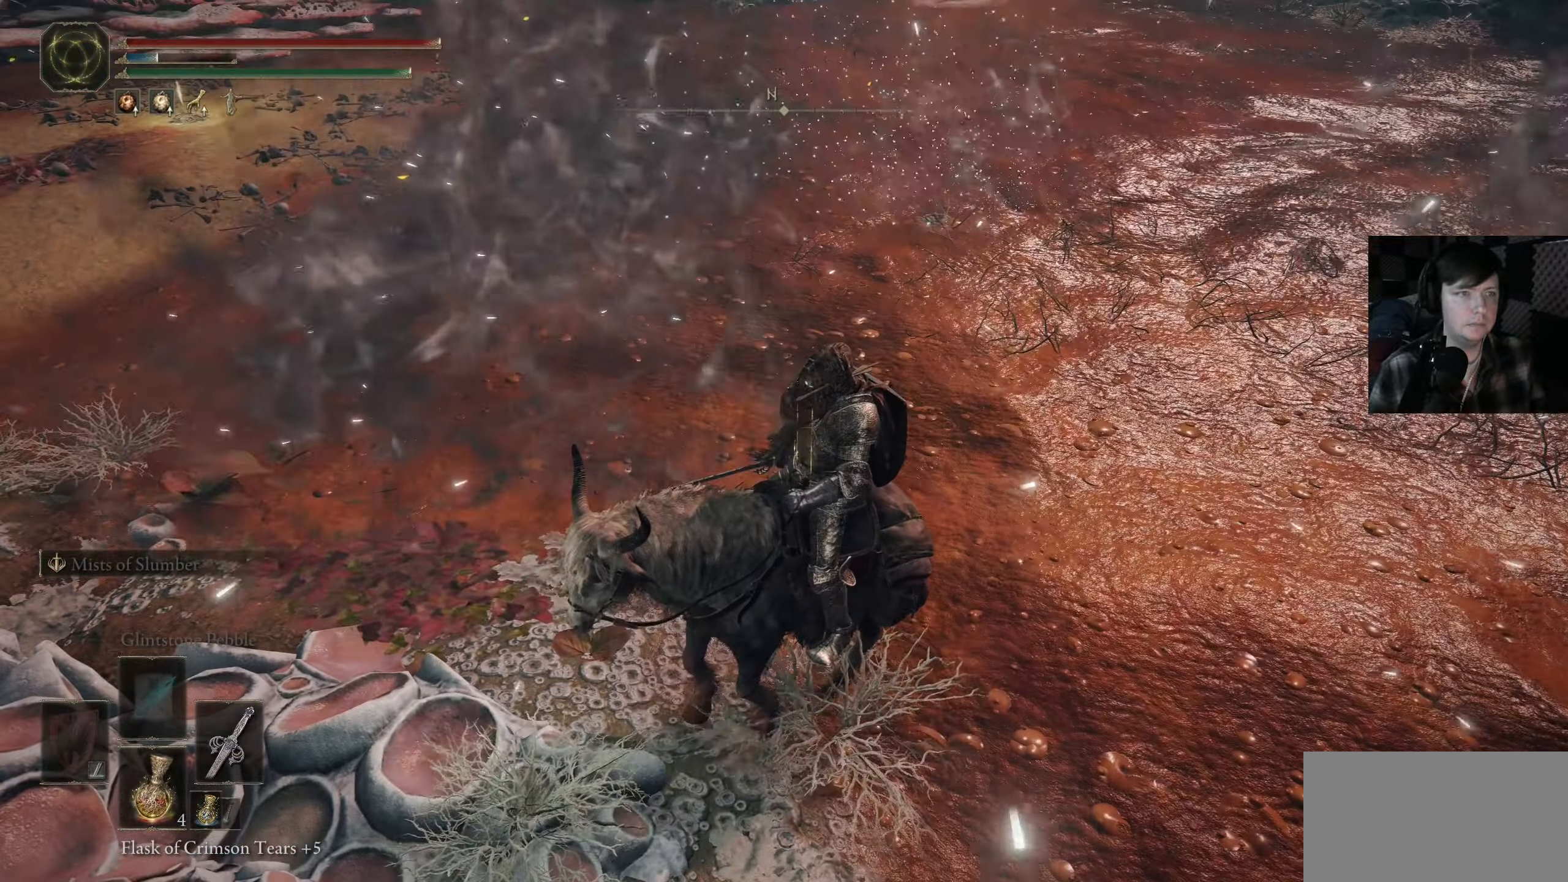
{"dt_ms": 500, "buttons": [], "left_stick": "center", "right_stick": "up", "events": [[384, "right_stick", "up"]]}
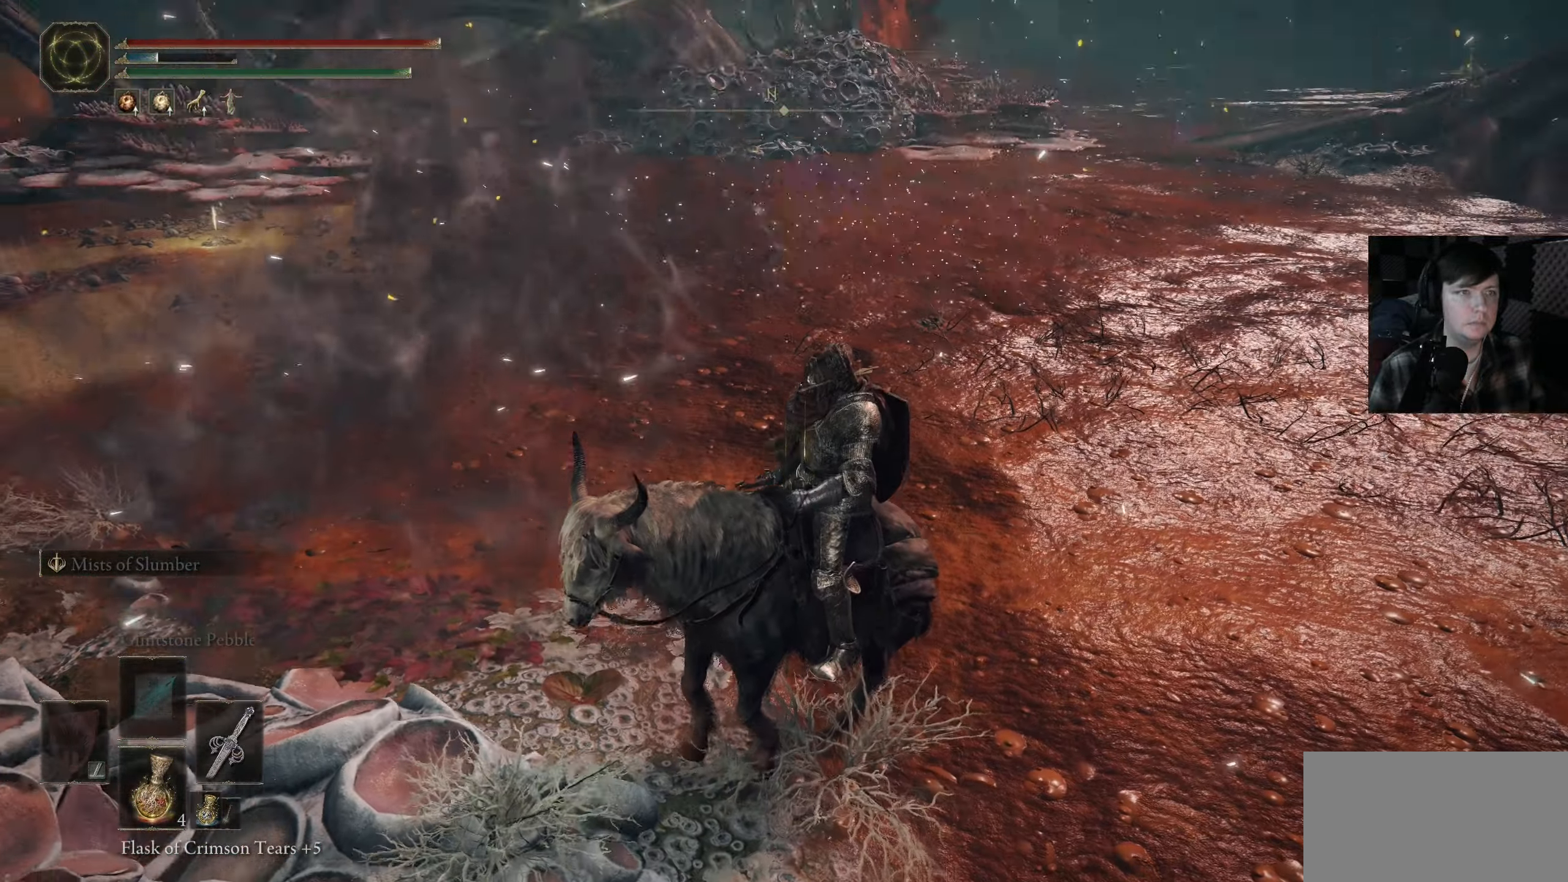
{"dt_ms": 500, "buttons": [], "left_stick": "center", "right_stick": "center", "events": [[34, "right_stick", "center"], [100, "left_stick", "up"], [367, "left_stick", "center"]]}
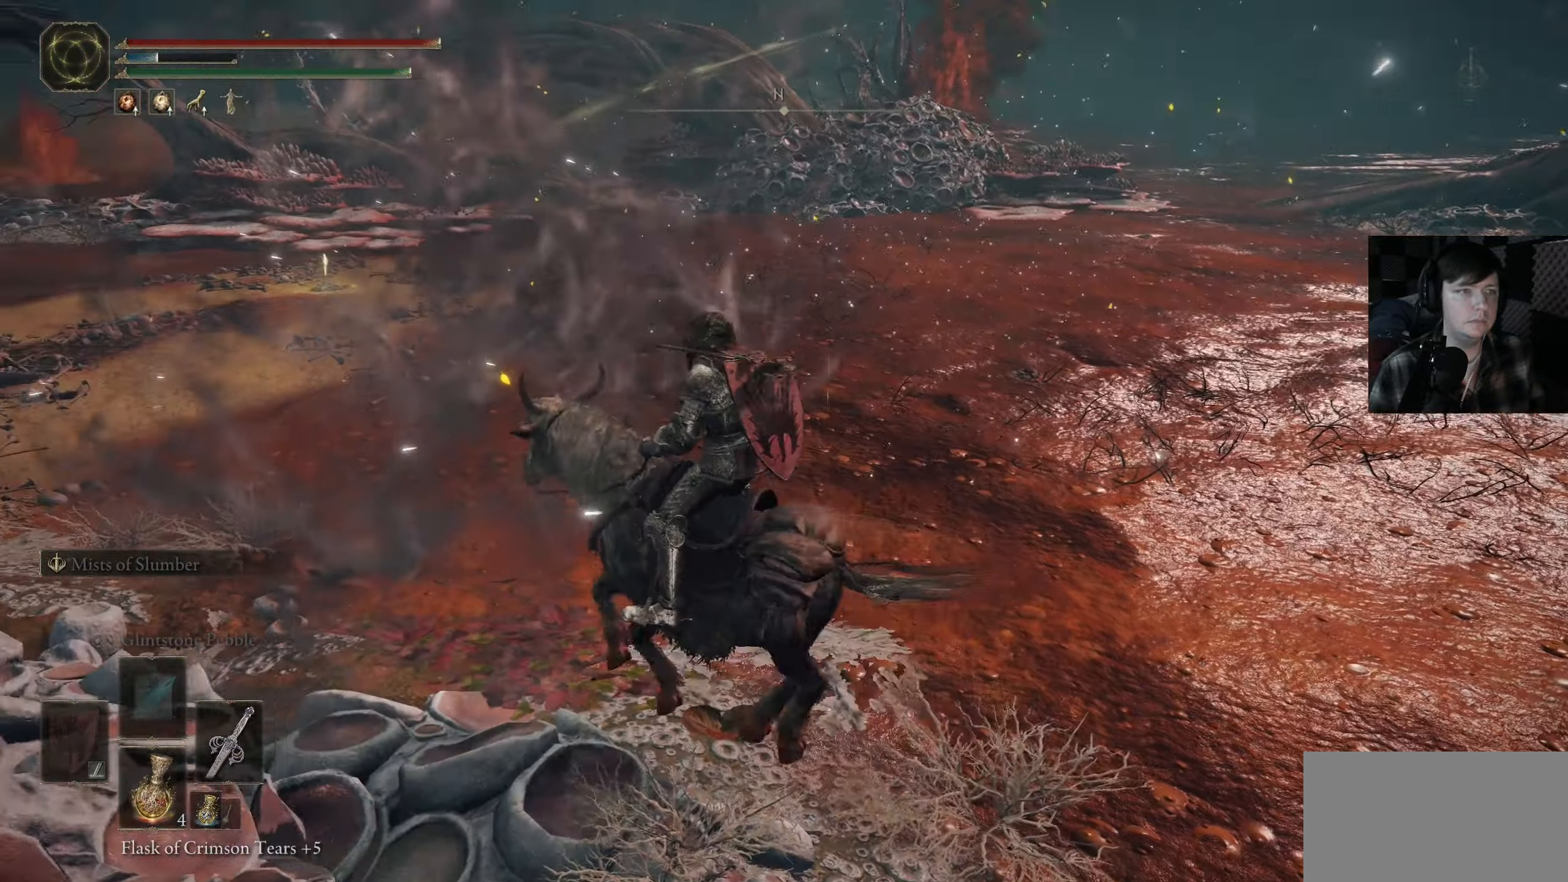
{"dt_ms": 500, "buttons": [], "left_stick": "up", "right_stick": "left", "events": [[267, "left_stick", "up-left"], [350, "right_stick", "left"], [400, "left_stick", "up"]]}
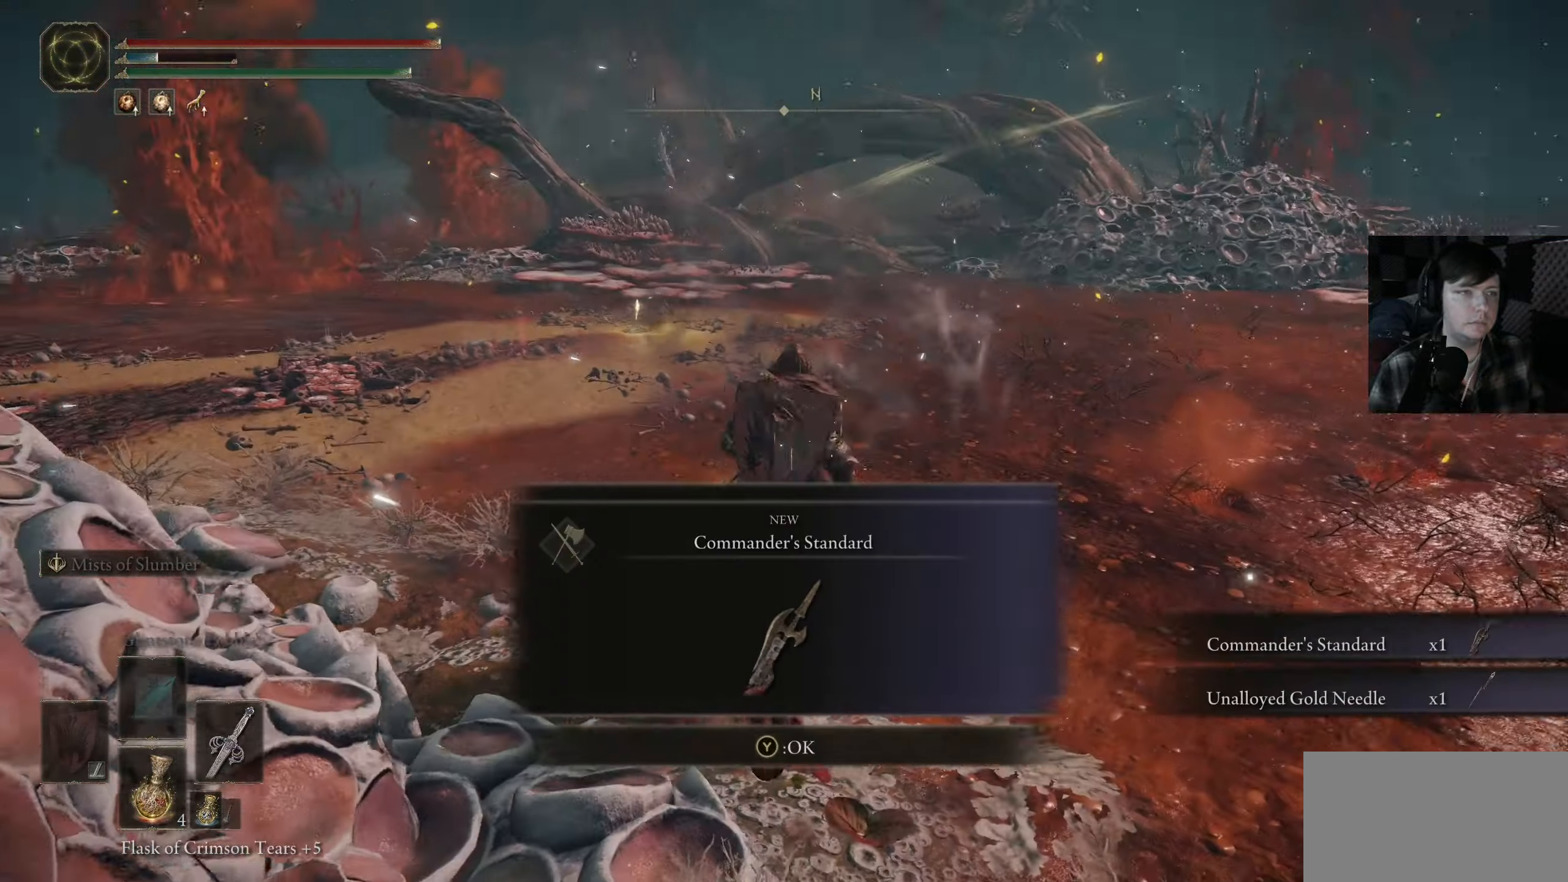
{"dt_ms": 500, "buttons": [], "left_stick": "up-left", "right_stick": "center", "events": [[17, "right_stick", "center"], [250, "Y", "down"], [350, "Y", "up"], [400, "left_stick", "up-left"]]}
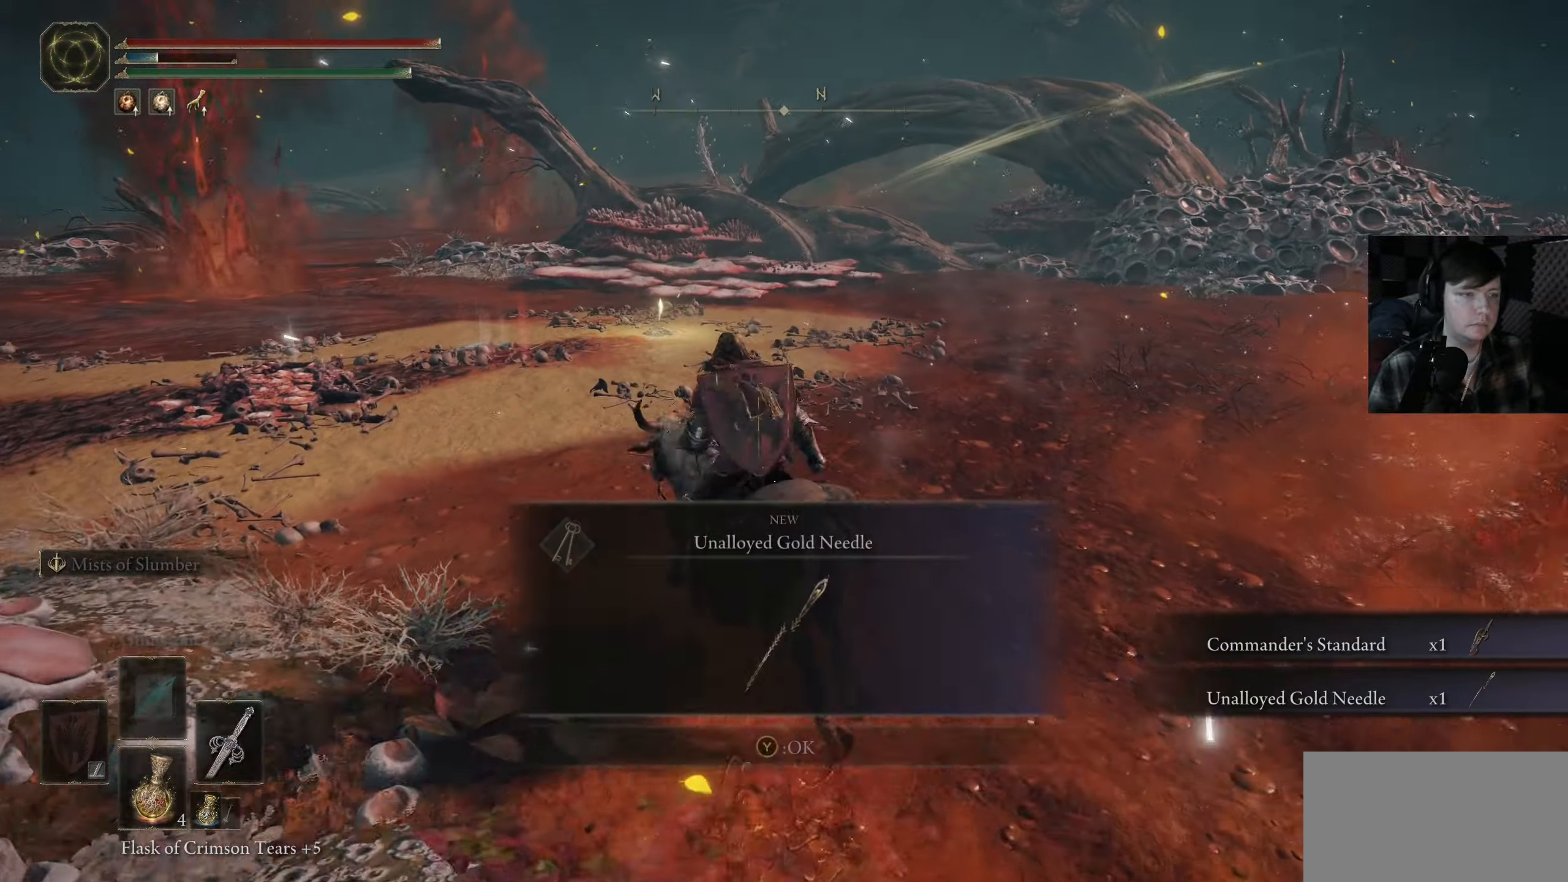
{"dt_ms": 500, "buttons": [], "left_stick": "up", "right_stick": "up-left", "events": [[67, "right_stick", "left"], [267, "left_stick", "up"], [484, "right_stick", "up-left"]]}
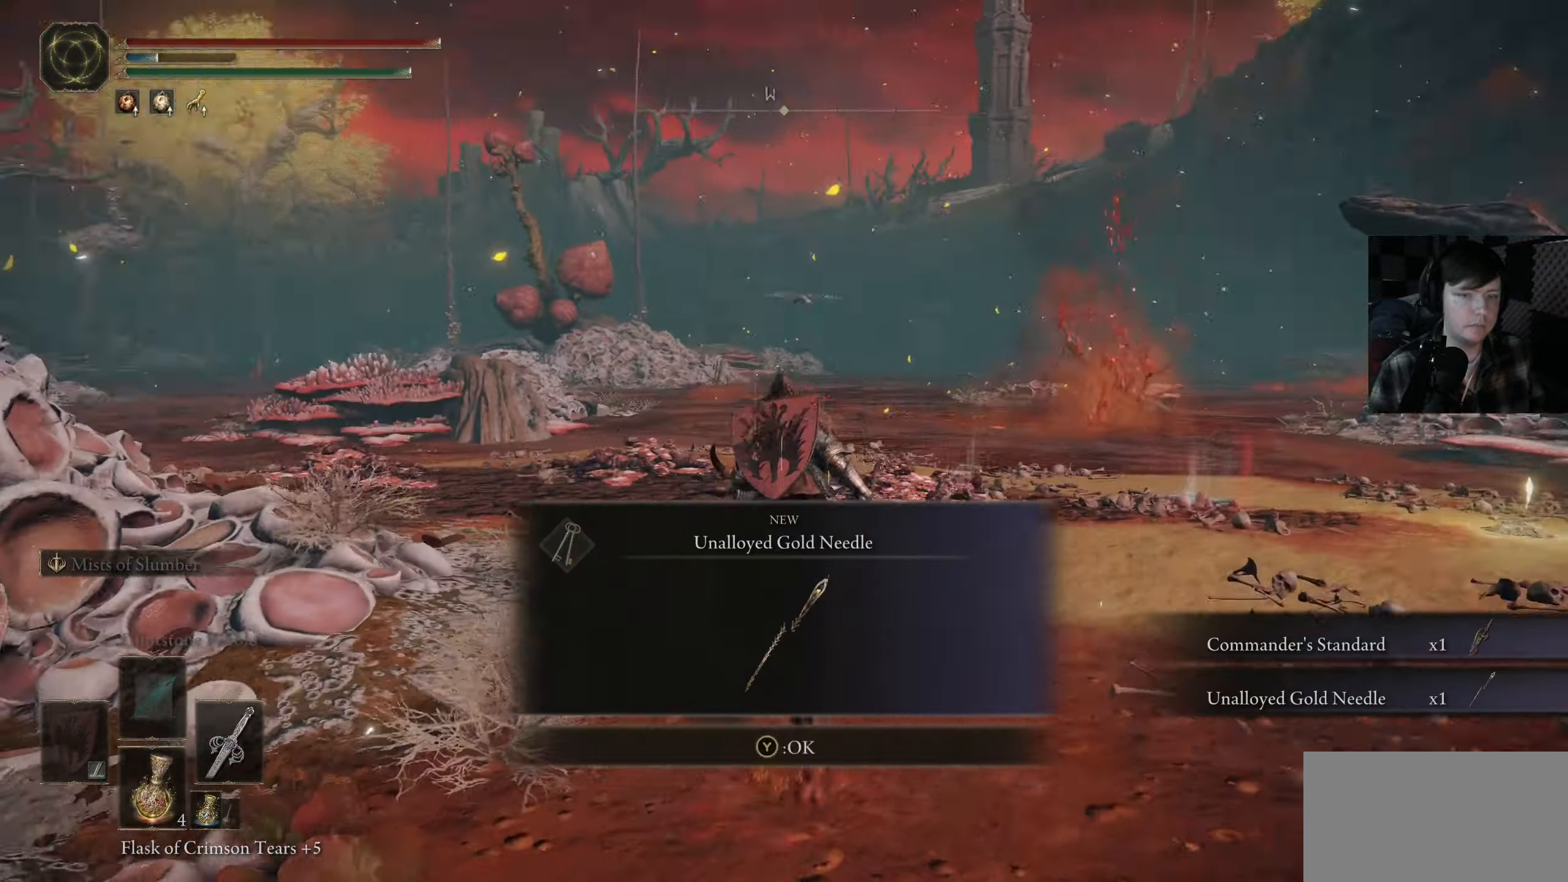
{"dt_ms": 500, "buttons": [], "left_stick": "up-left", "right_stick": "left", "events": [[17, "right_stick", "center"], [167, "Y", "down"], [250, "Y", "up"], [434, "left_stick", "up-left"], [450, "right_stick", "left"]]}
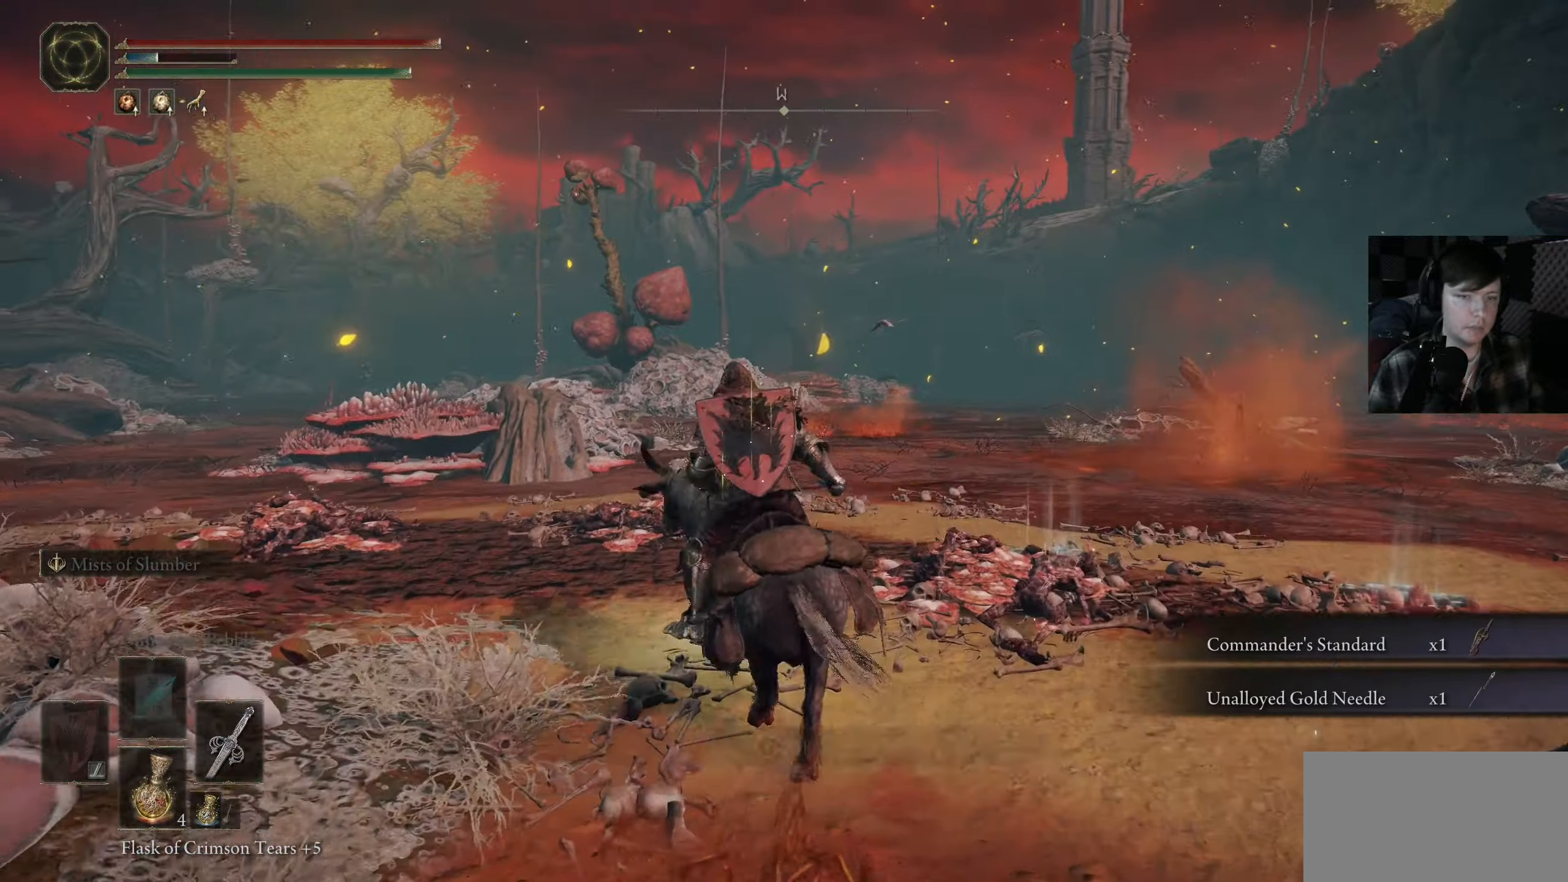
{"dt_ms": 500, "buttons": [], "left_stick": "up", "right_stick": "center", "events": [[133, "left_stick", "center"], [300, "left_stick", "up"], [500, "right_stick", "center"]]}
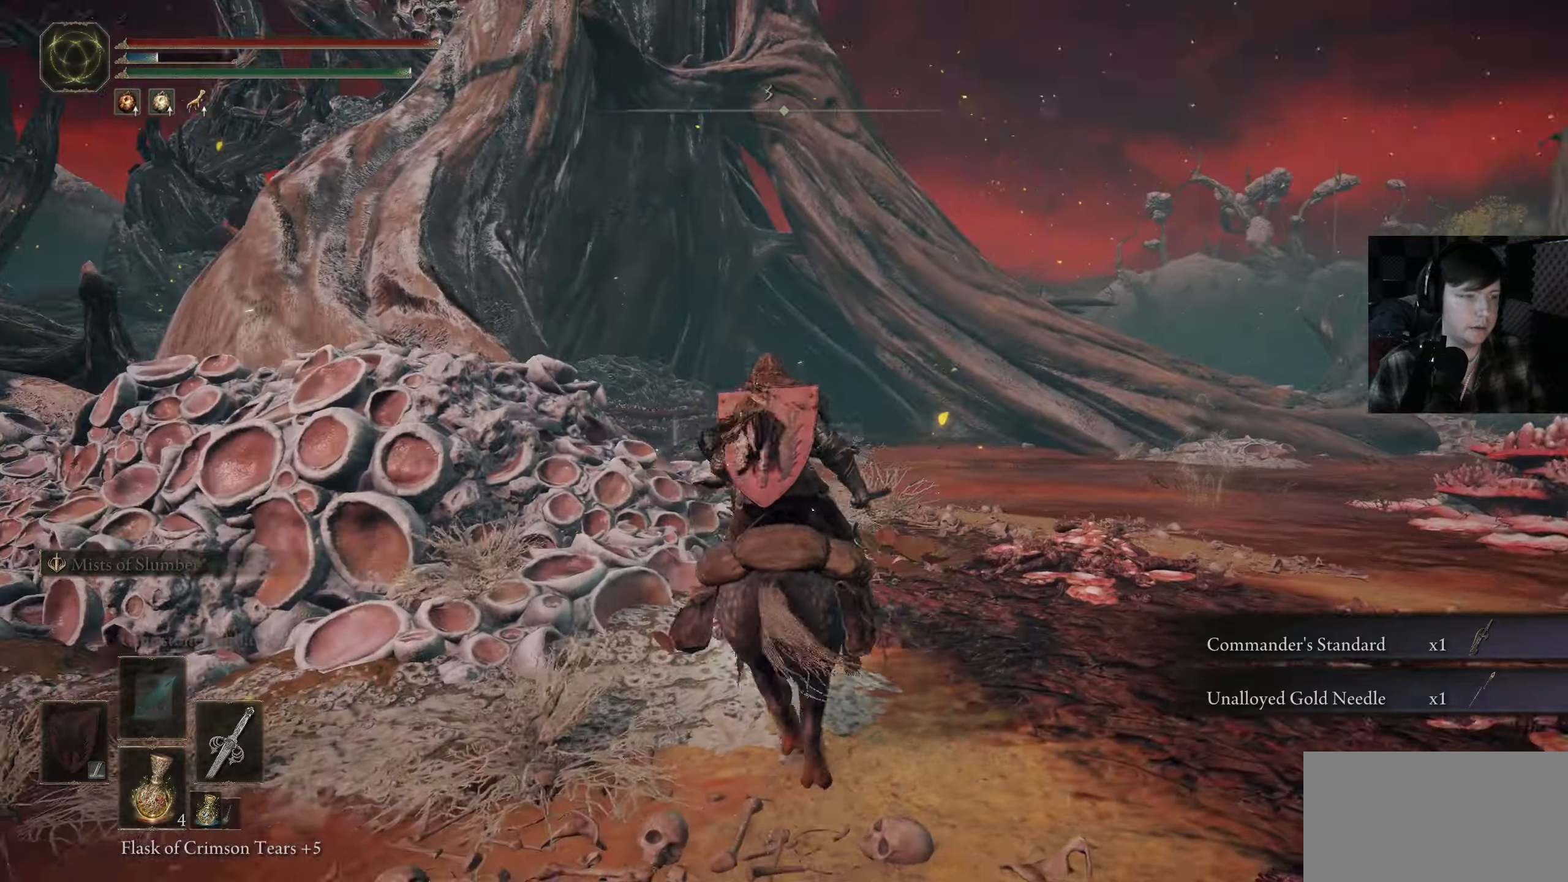
{"dt_ms": 500, "buttons": ["A"], "left_stick": "up", "right_stick": "center", "events": [[200, "right_stick", "left"], [383, "right_stick", "center"], [500, "A", "down"]]}
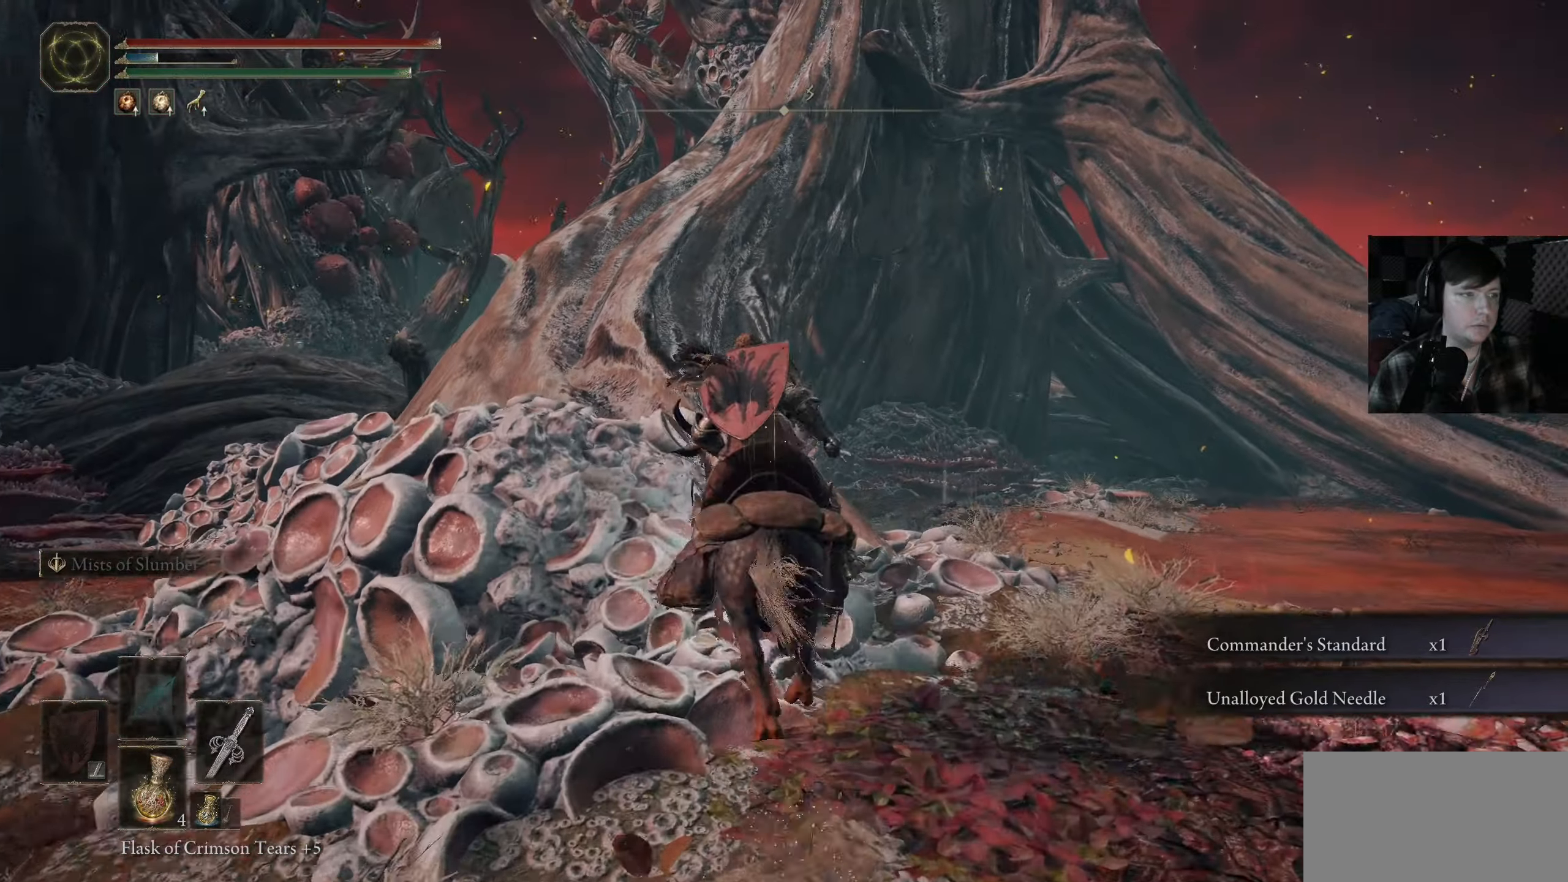
{"dt_ms": 500, "buttons": [], "left_stick": "up-right", "right_stick": "left", "events": [[100, "A", "up"], [166, "left_stick", "up-right"], [266, "right_stick", "down"], [500, "right_stick", "left"]]}
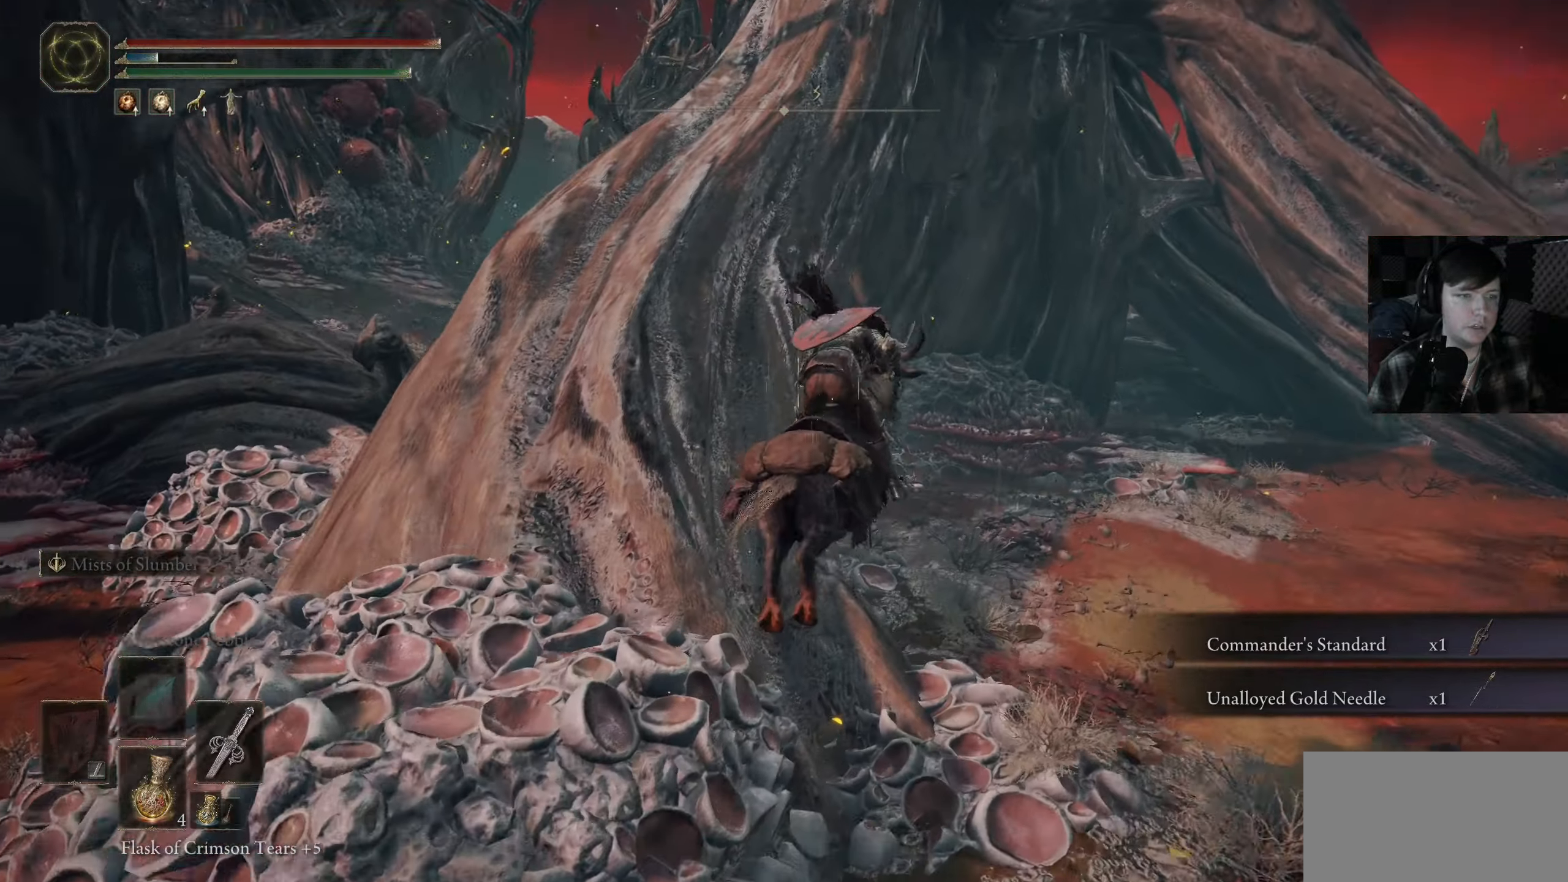
{"dt_ms": 500, "buttons": ["B"], "left_stick": "up", "right_stick": "center", "events": [[16, "right_stick", "up-left"], [150, "right_stick", "center"], [200, "left_stick", "up"], [350, "B", "down"]]}
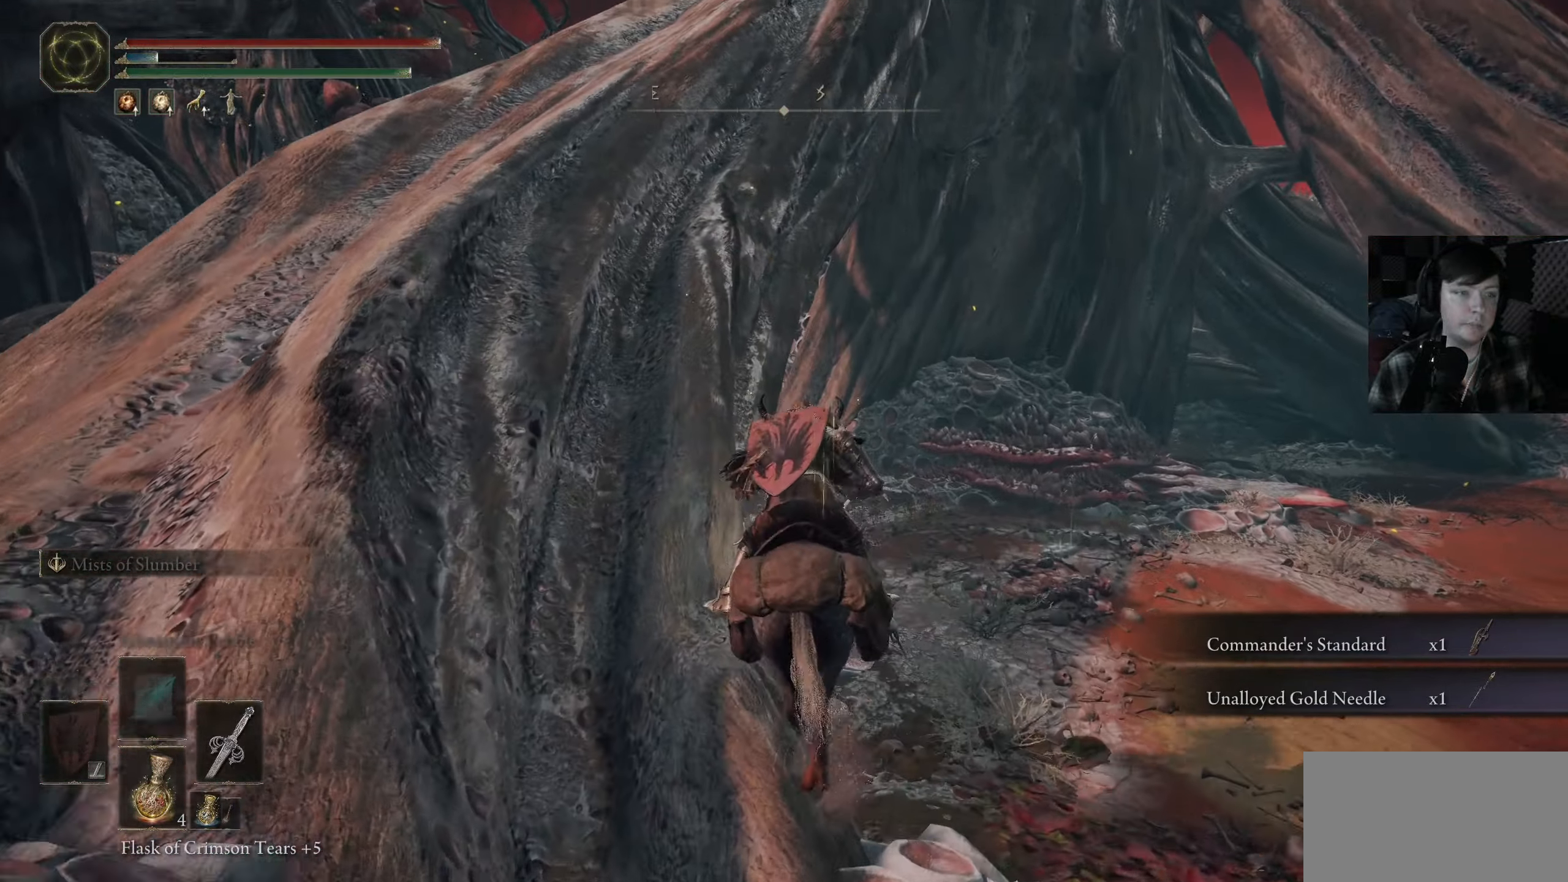
{"dt_ms": 500, "buttons": [], "left_stick": "up", "right_stick": "left", "events": [[250, "B", "up"], [333, "right_stick", "down-left"], [466, "right_stick", "left"]]}
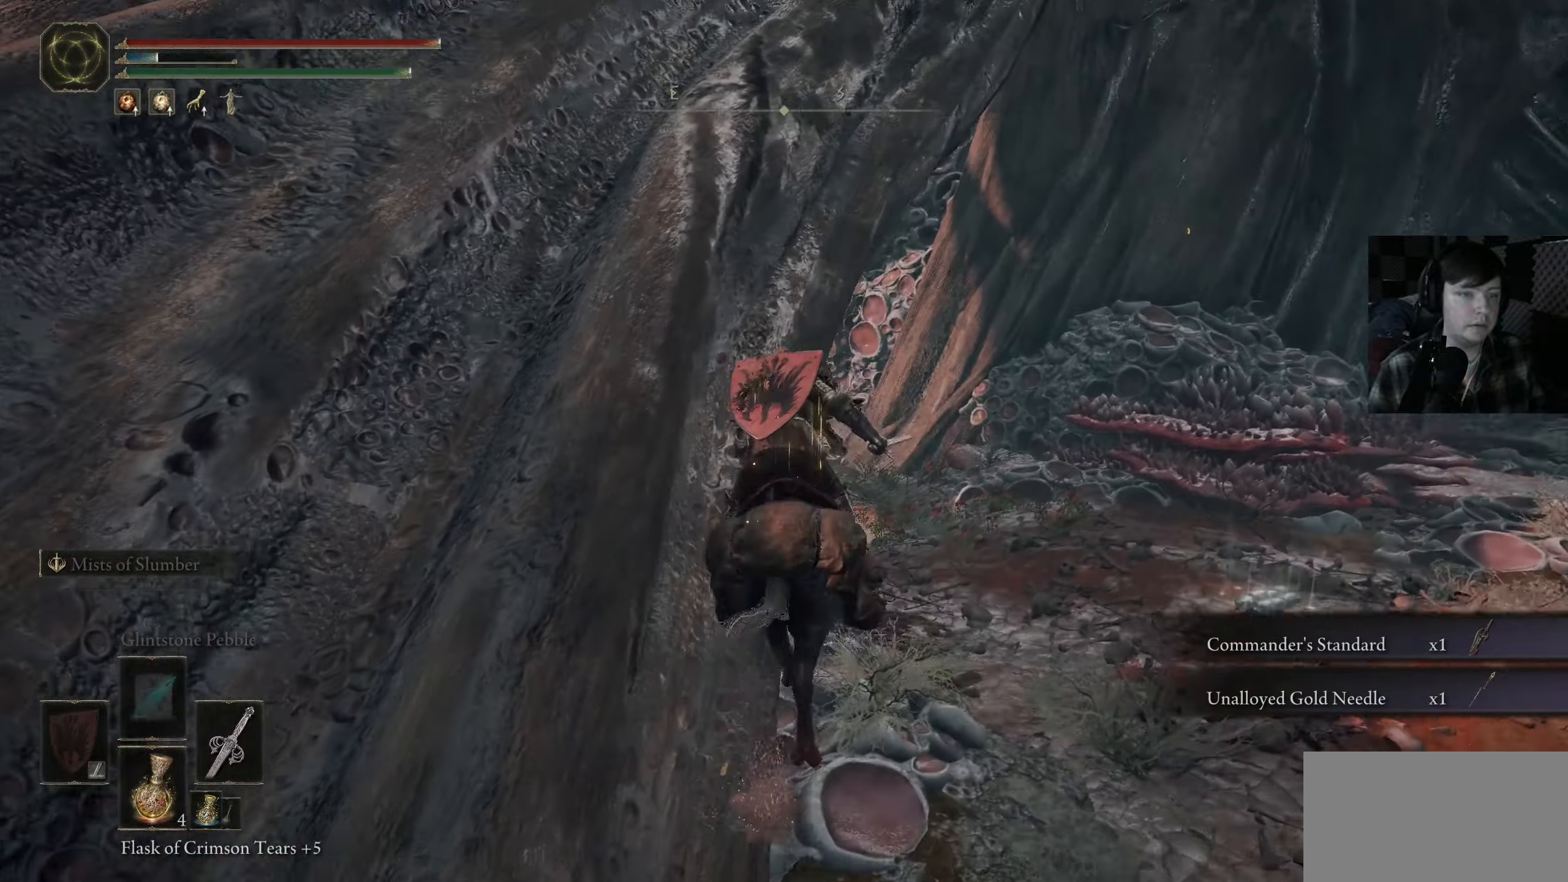
{"dt_ms": 500, "buttons": [], "left_stick": "up-right", "right_stick": "center", "events": [[83, "left_stick", "up-right"], [333, "right_stick", "center"]]}
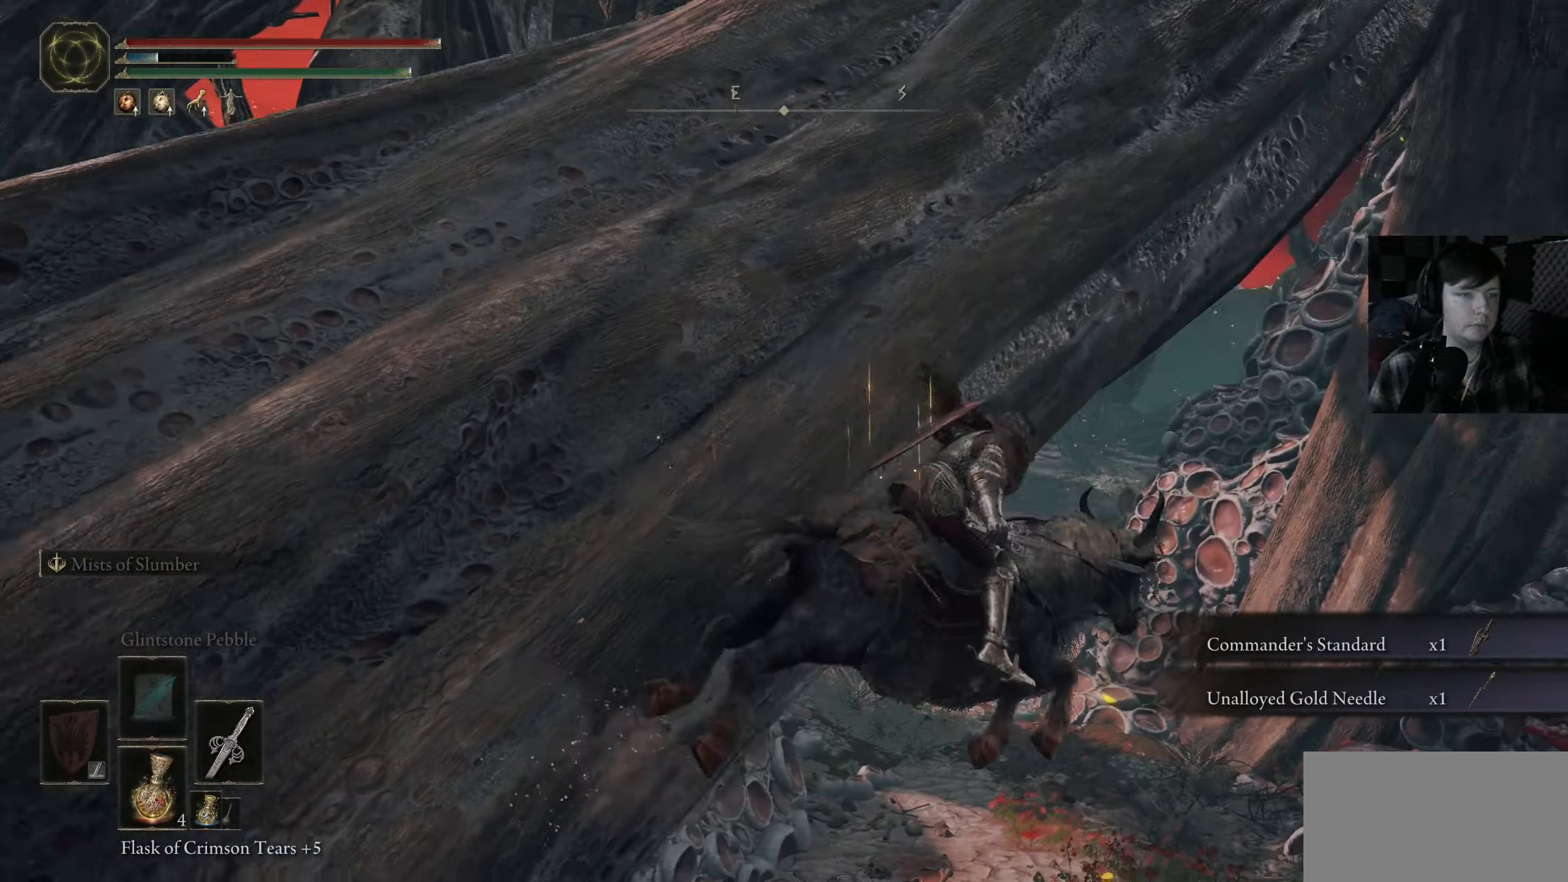
{"dt_ms": 500, "buttons": ["B"], "left_stick": "up", "right_stick": "center", "events": [[33, "left_stick", "up"], [33, "right_stick", "down-left"], [216, "right_stick", "center"], [350, "B", "down"]]}
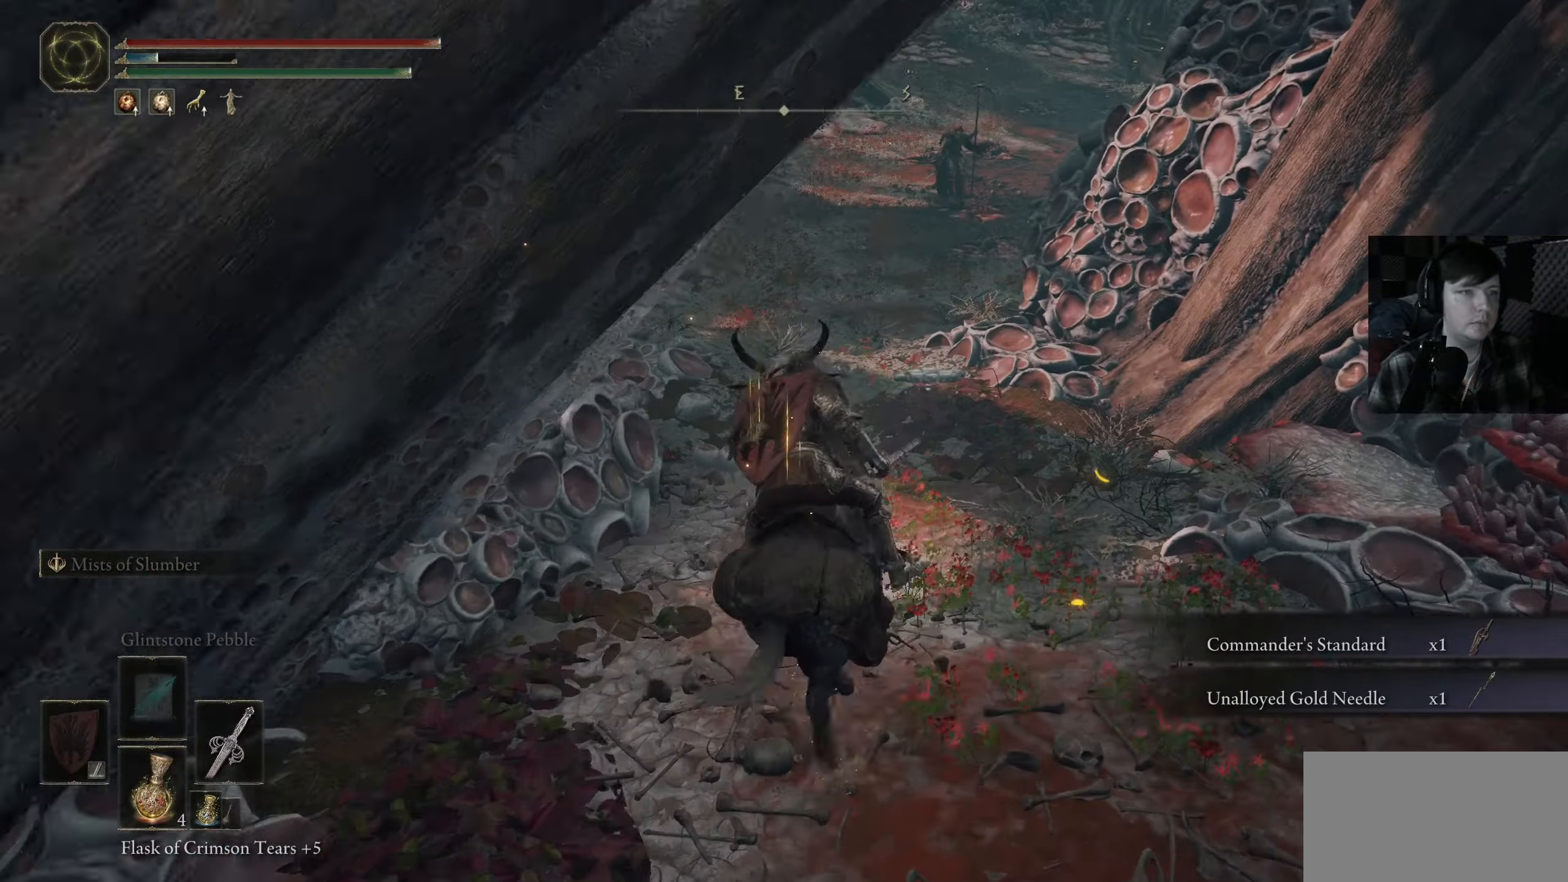
{"dt_ms": 500, "buttons": [], "left_stick": "up", "right_stick": "center", "events": [[366, "B", "up"]]}
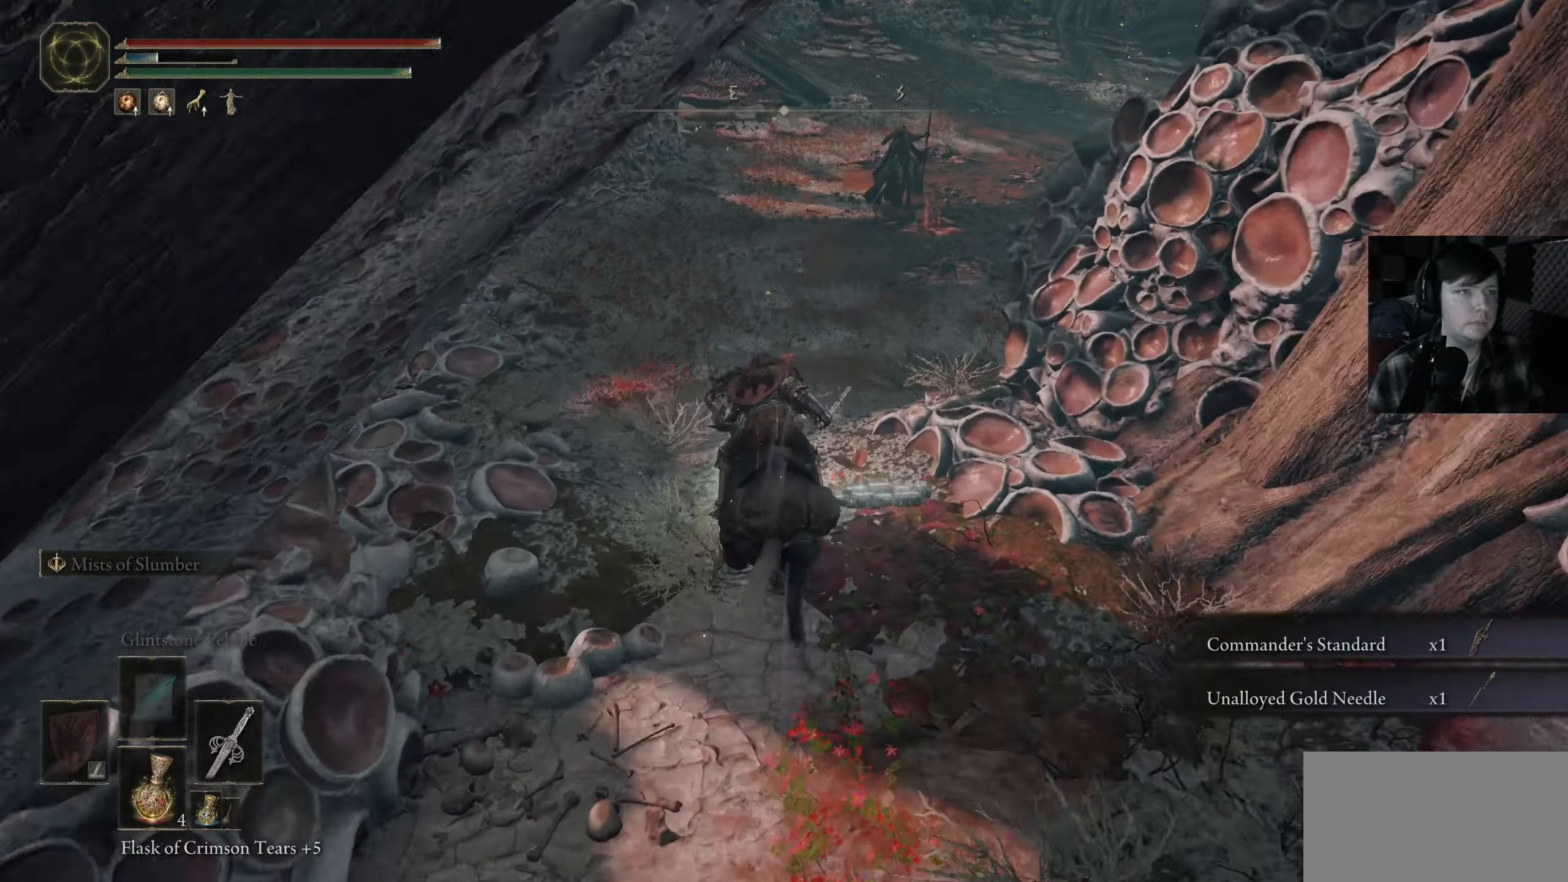
{"dt_ms": 500, "buttons": [], "left_stick": "center", "right_stick": "center", "events": [[200, "right_stick", "right"], [233, "left_stick", "center"], [316, "right_stick", "center"]]}
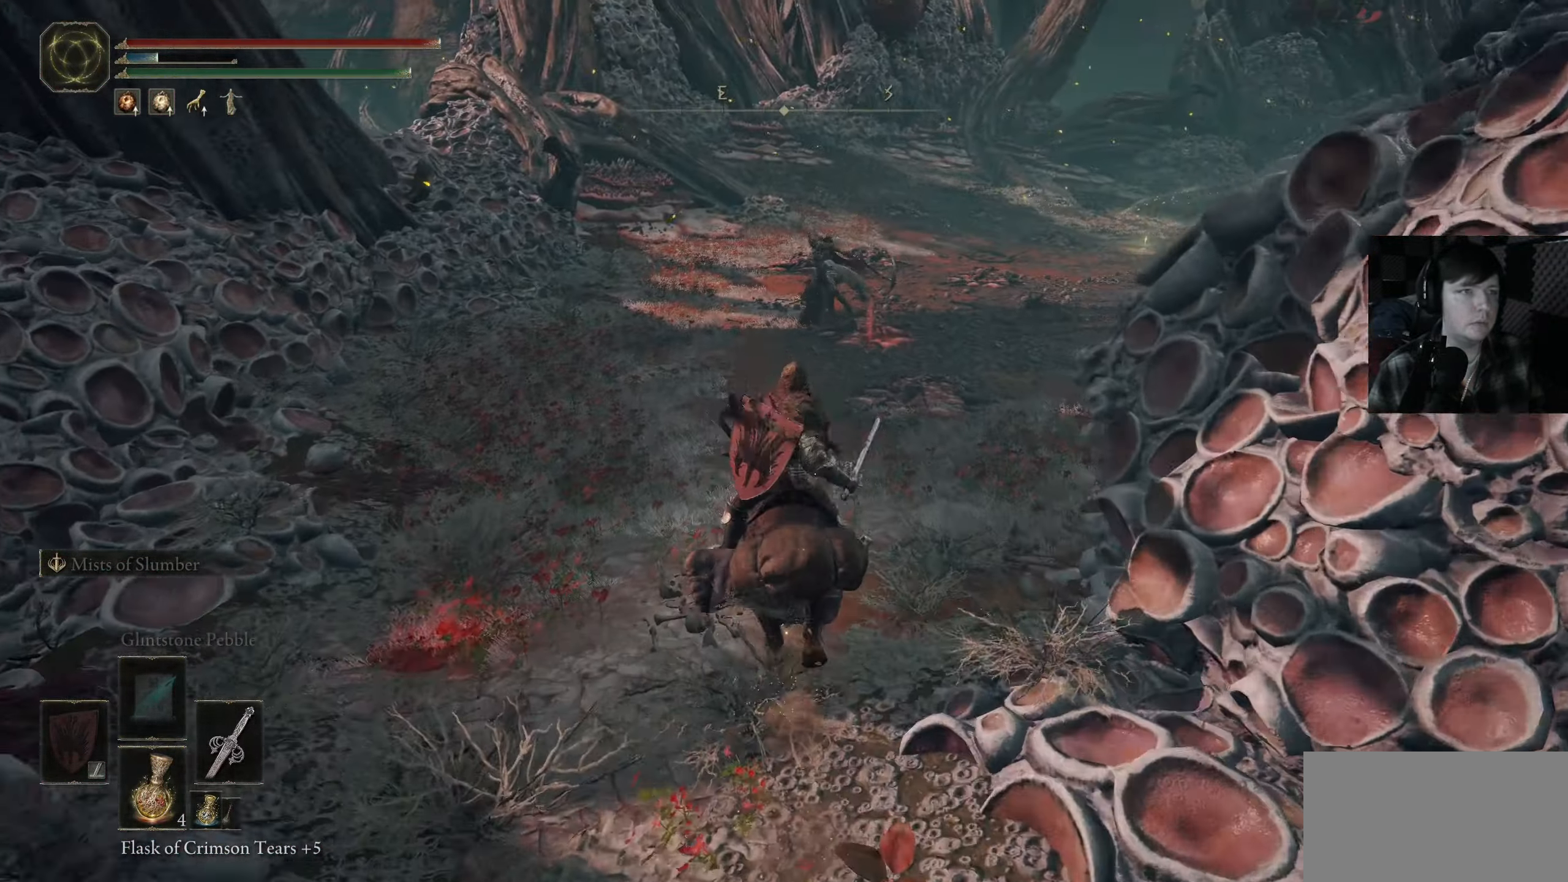
{"dt_ms": 500, "buttons": [], "left_stick": "left", "right_stick": "center", "events": [[250, "right_stick", "right"], [266, "left_stick", "up-left"], [383, "left_stick", "left"], [416, "right_stick", "center"]]}
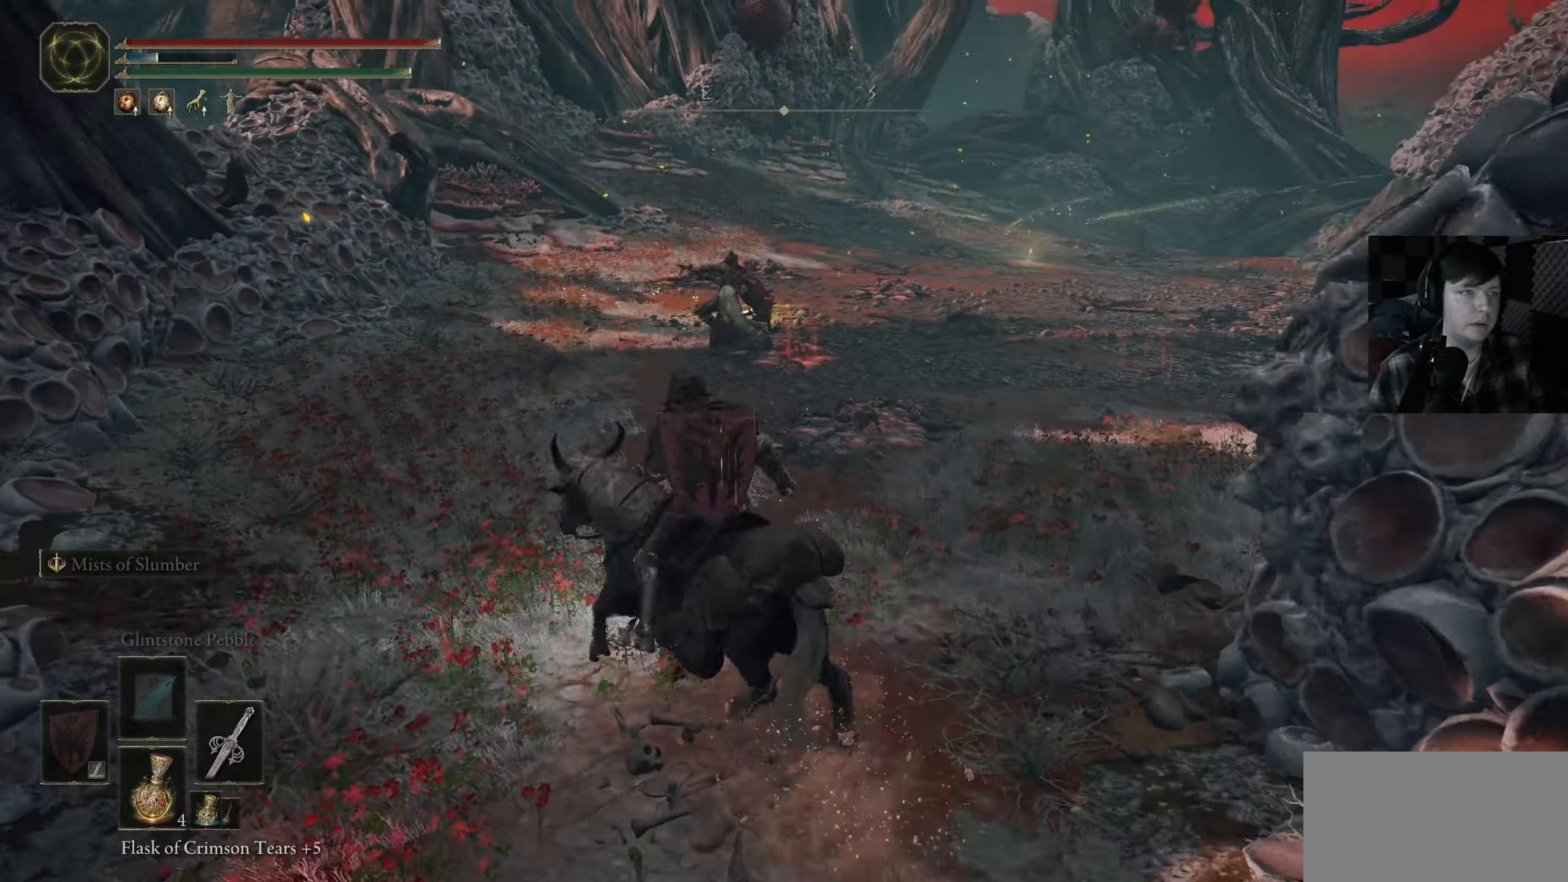
{"dt_ms": 500, "buttons": [], "left_stick": "up", "right_stick": "center", "events": [[33, "B", "down"], [117, "B", "up"], [150, "left_stick", "up-left"], [267, "A", "down"], [383, "left_stick", "up"], [417, "A", "up"]]}
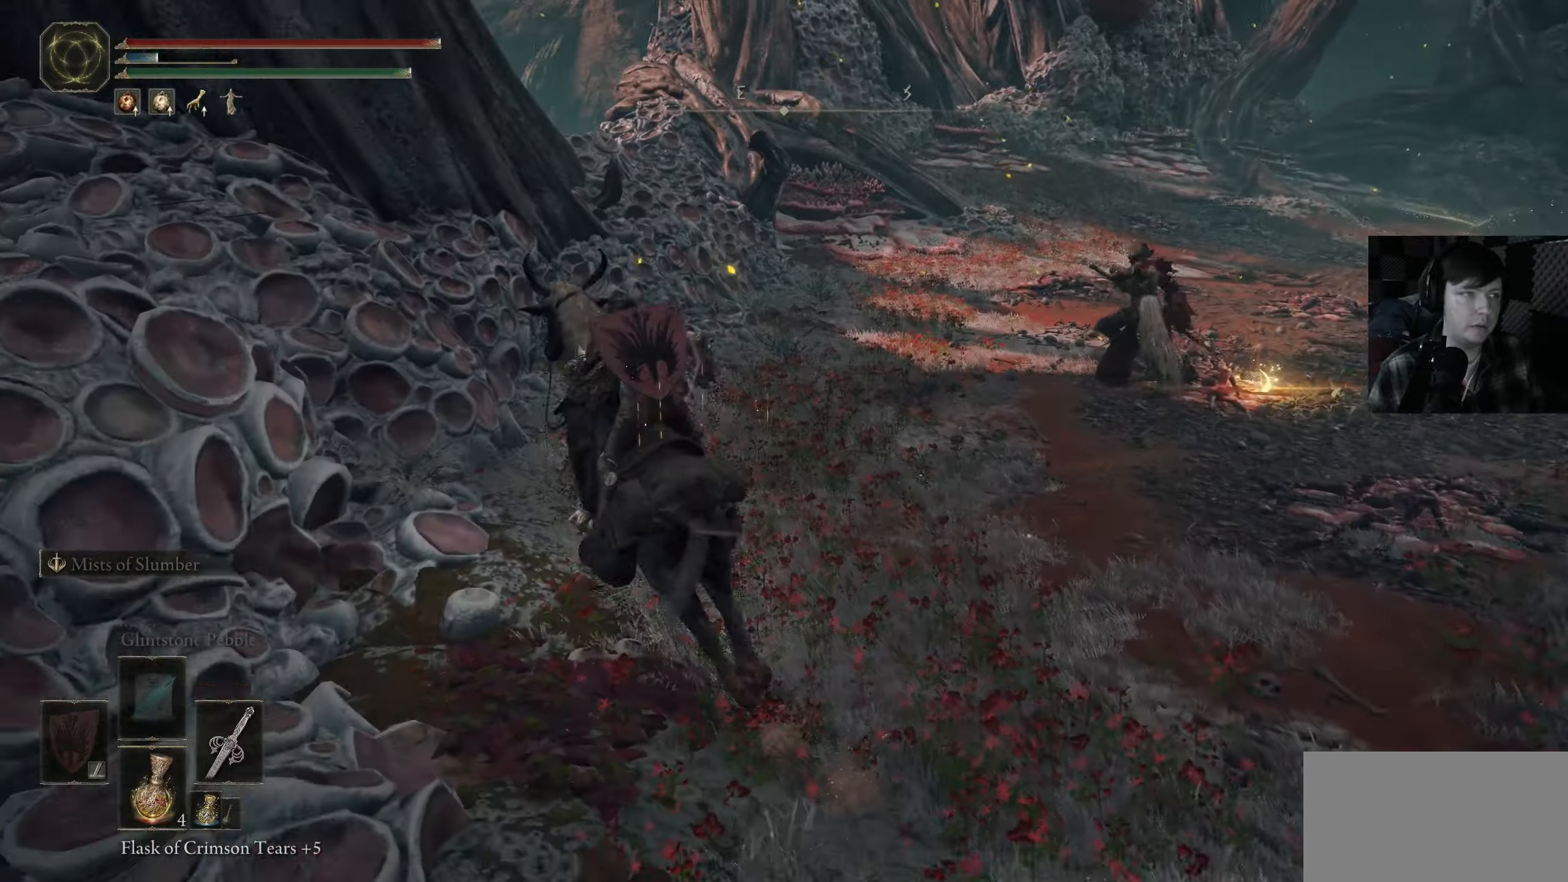
{"dt_ms": 500, "buttons": [], "left_stick": "up-right", "right_stick": "center", "events": [[150, "A", "down"], [300, "left_stick", "up-right"], [483, "A", "up"]]}
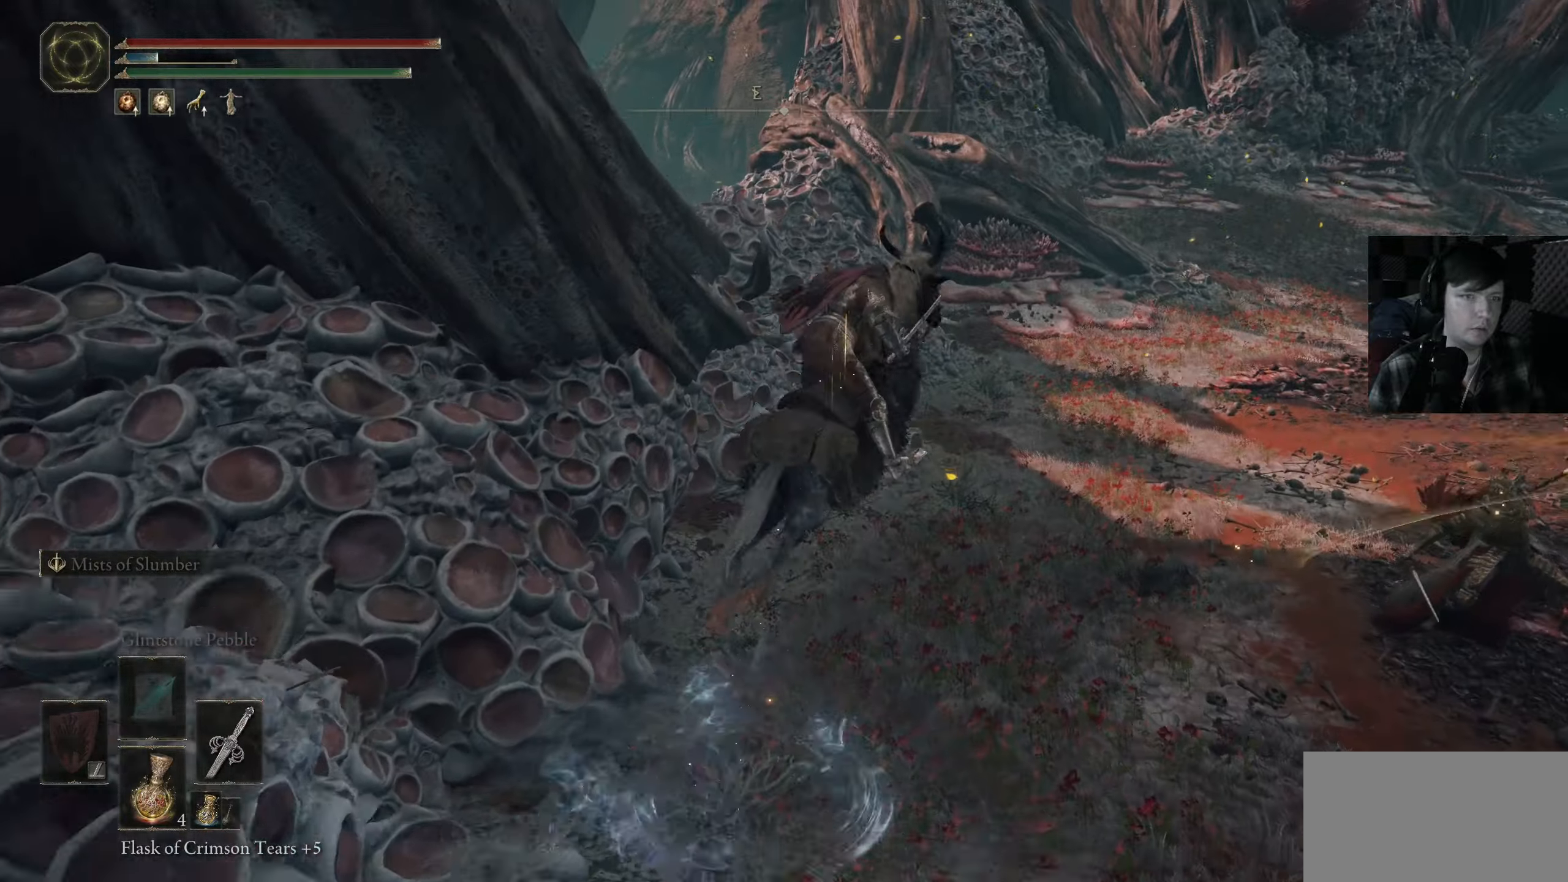
{"dt_ms": 500, "buttons": ["R3"], "left_stick": "up-right", "right_stick": "down-right", "events": [[150, "right_stick", "down-right"], [467, "R3", "down"]]}
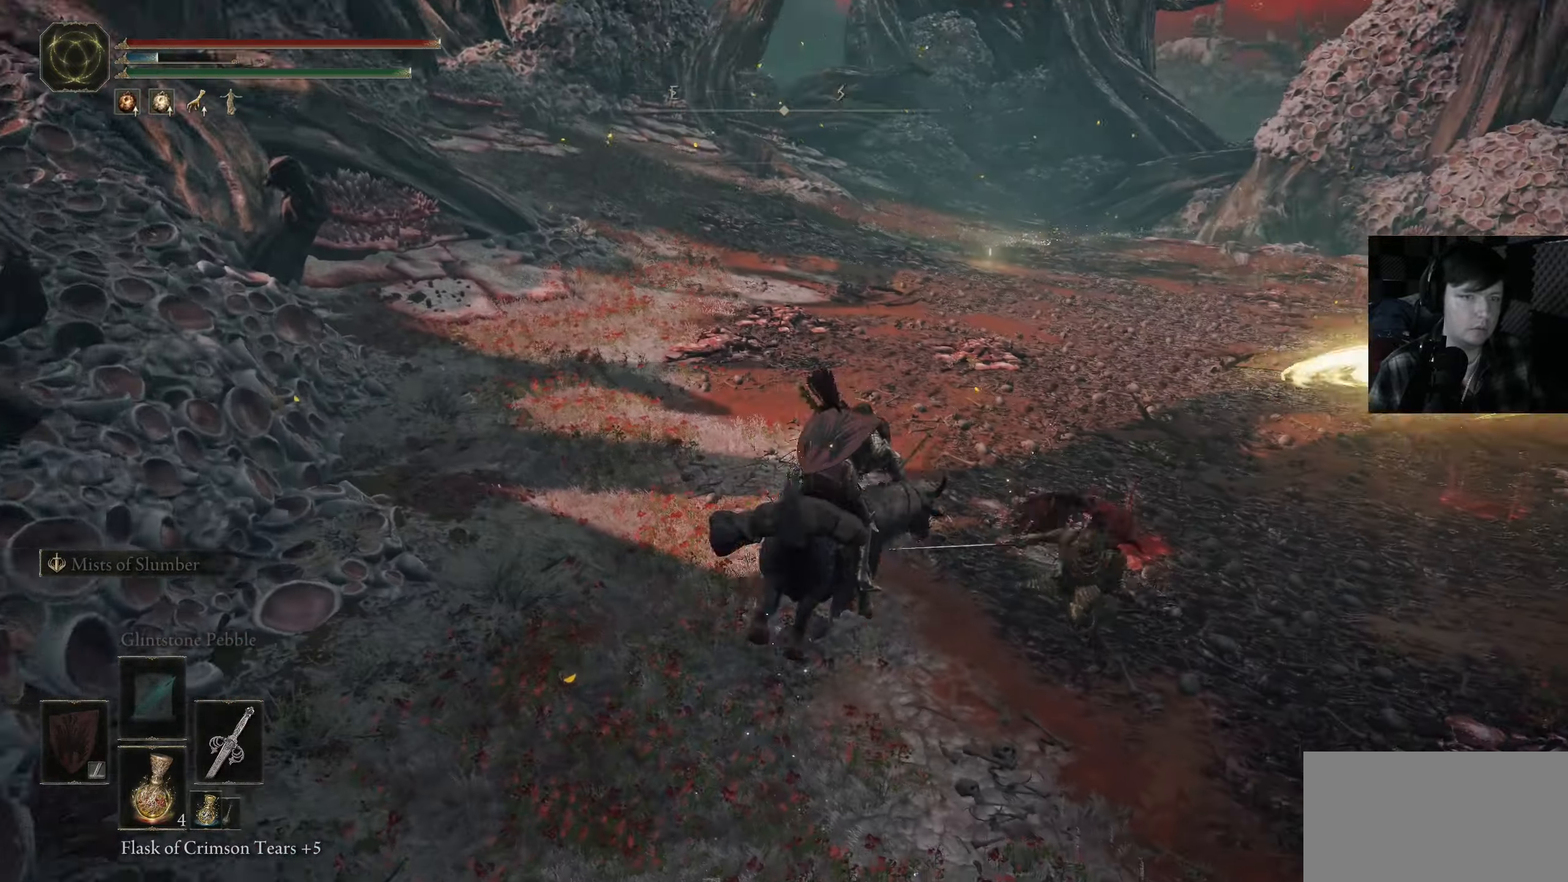
{"dt_ms": 500, "buttons": [], "left_stick": "up-left", "right_stick": "center", "events": [[67, "right_stick", "right"], [100, "R3", "up"], [183, "R1", "down"], [300, "R1", "up"], [317, "left_stick", "up"], [333, "right_stick", "center"], [350, "R1", "down"], [483, "R1", "up"], [500, "left_stick", "up-left"]]}
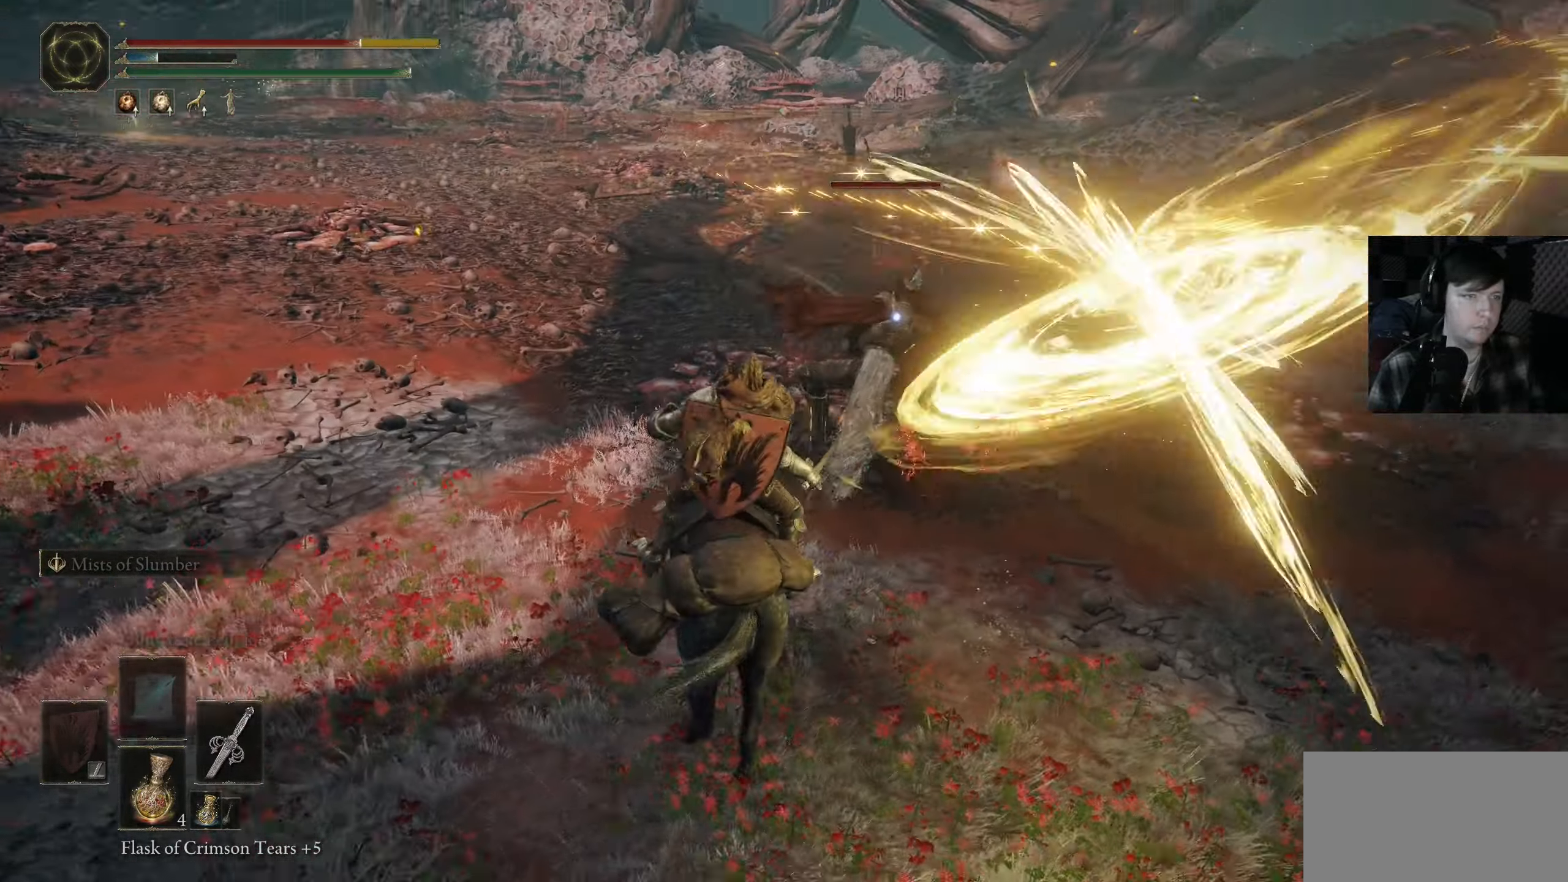
{"dt_ms": 1000, "buttons": ["B"], "left_stick": "up-left", "right_stick": "center"}
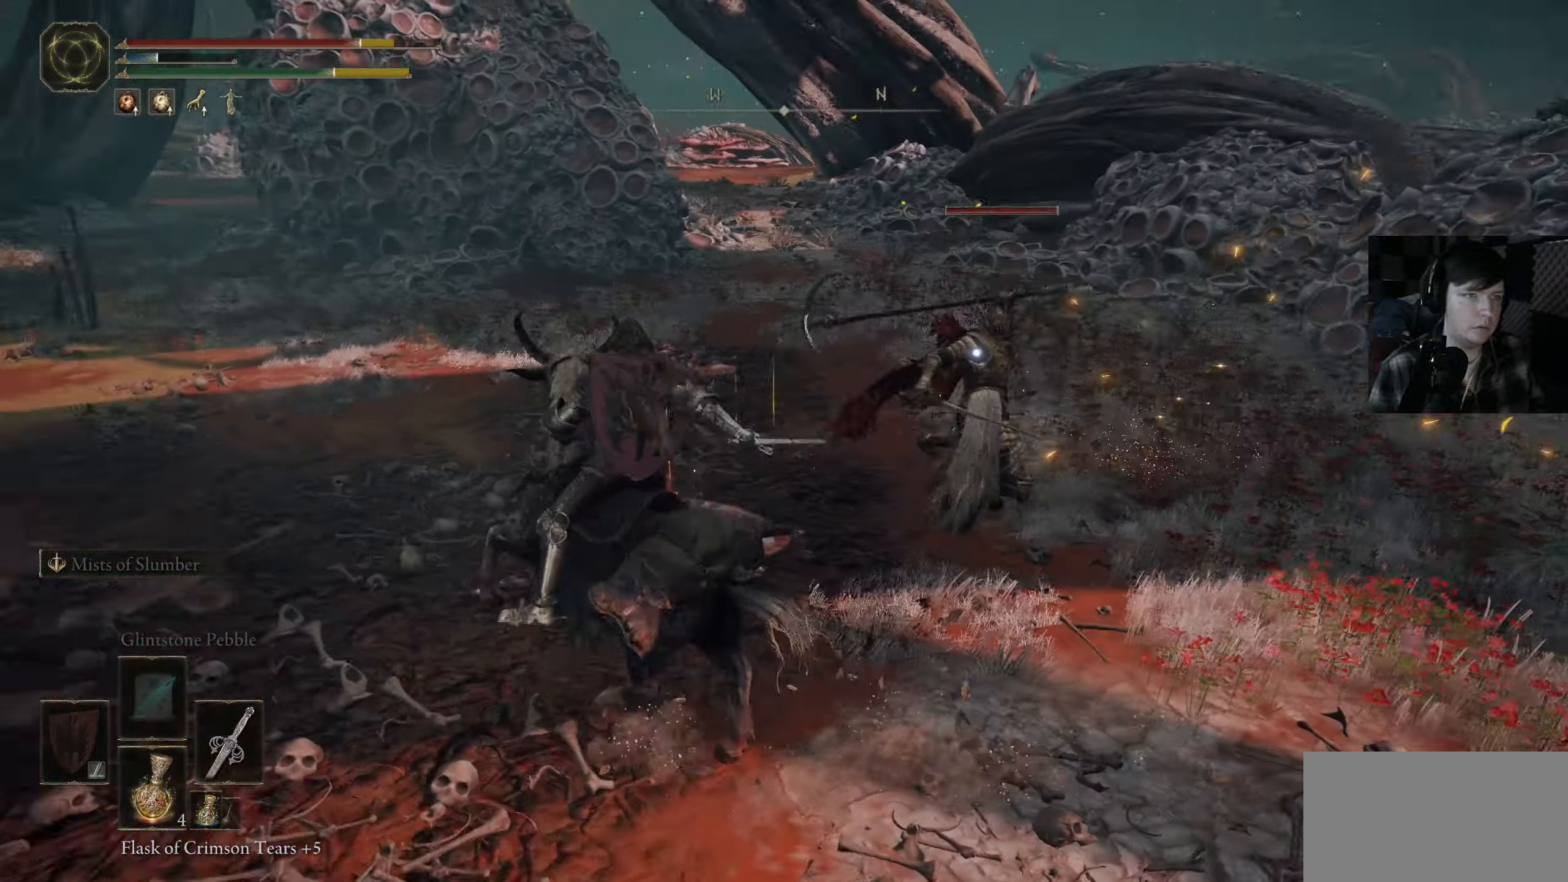
{"dt_ms": 500, "buttons": [], "left_stick": "left", "right_stick": "center", "events": [[33, "B", "up"], [67, "left_stick", "left"], [117, "B", "down"], [250, "B", "up"], [317, "B", "down"], [433, "B", "up"]]}
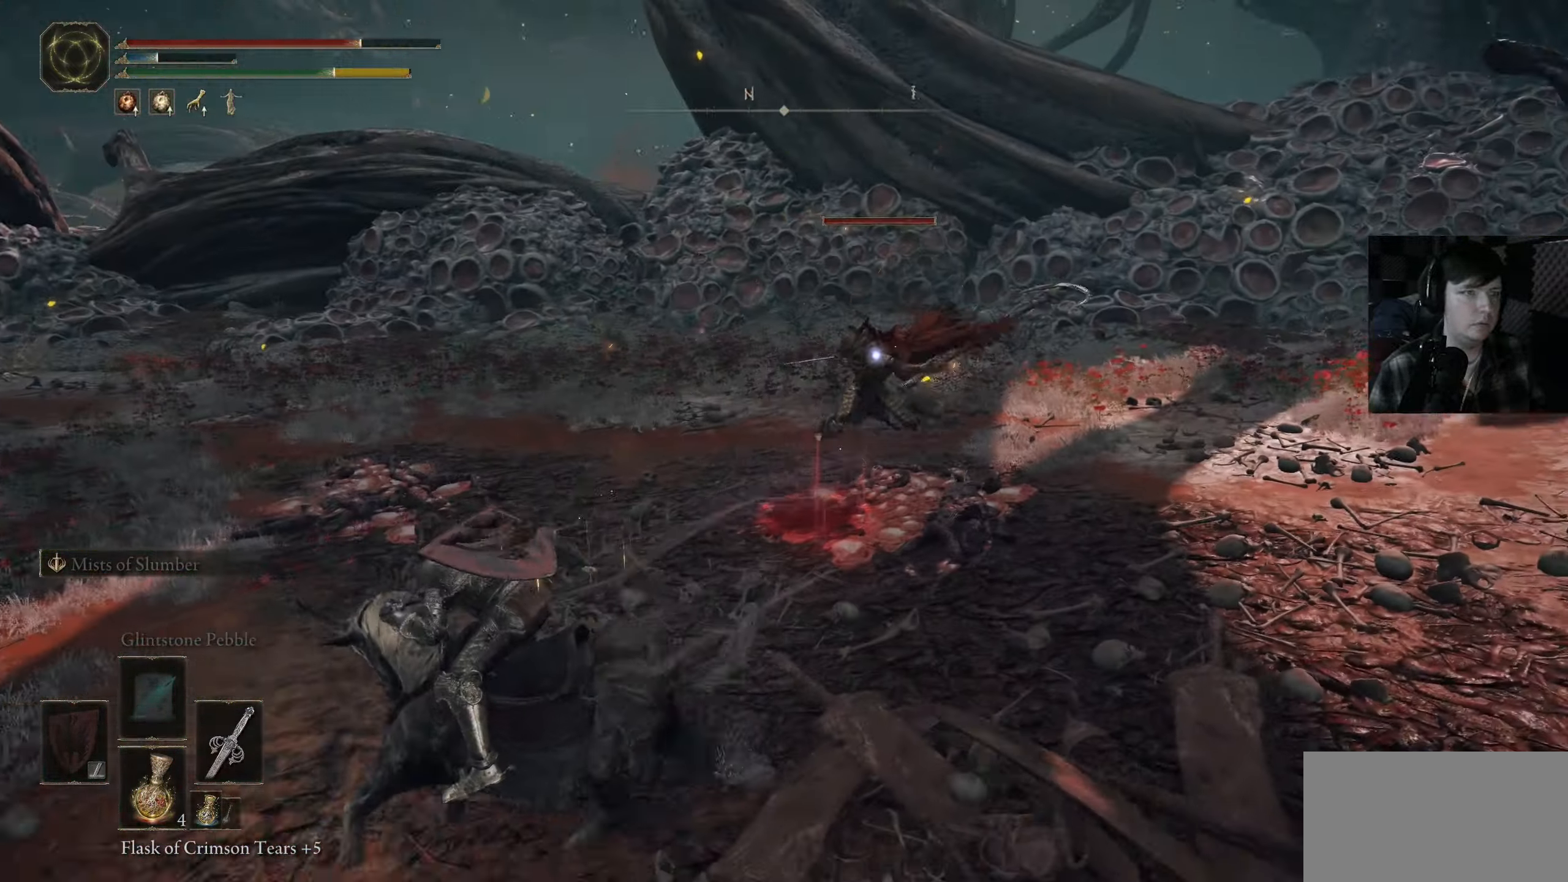
{"dt_ms": 500, "buttons": [], "left_stick": "up-right", "right_stick": "center", "events": [[350, "left_stick", "up-right"]]}
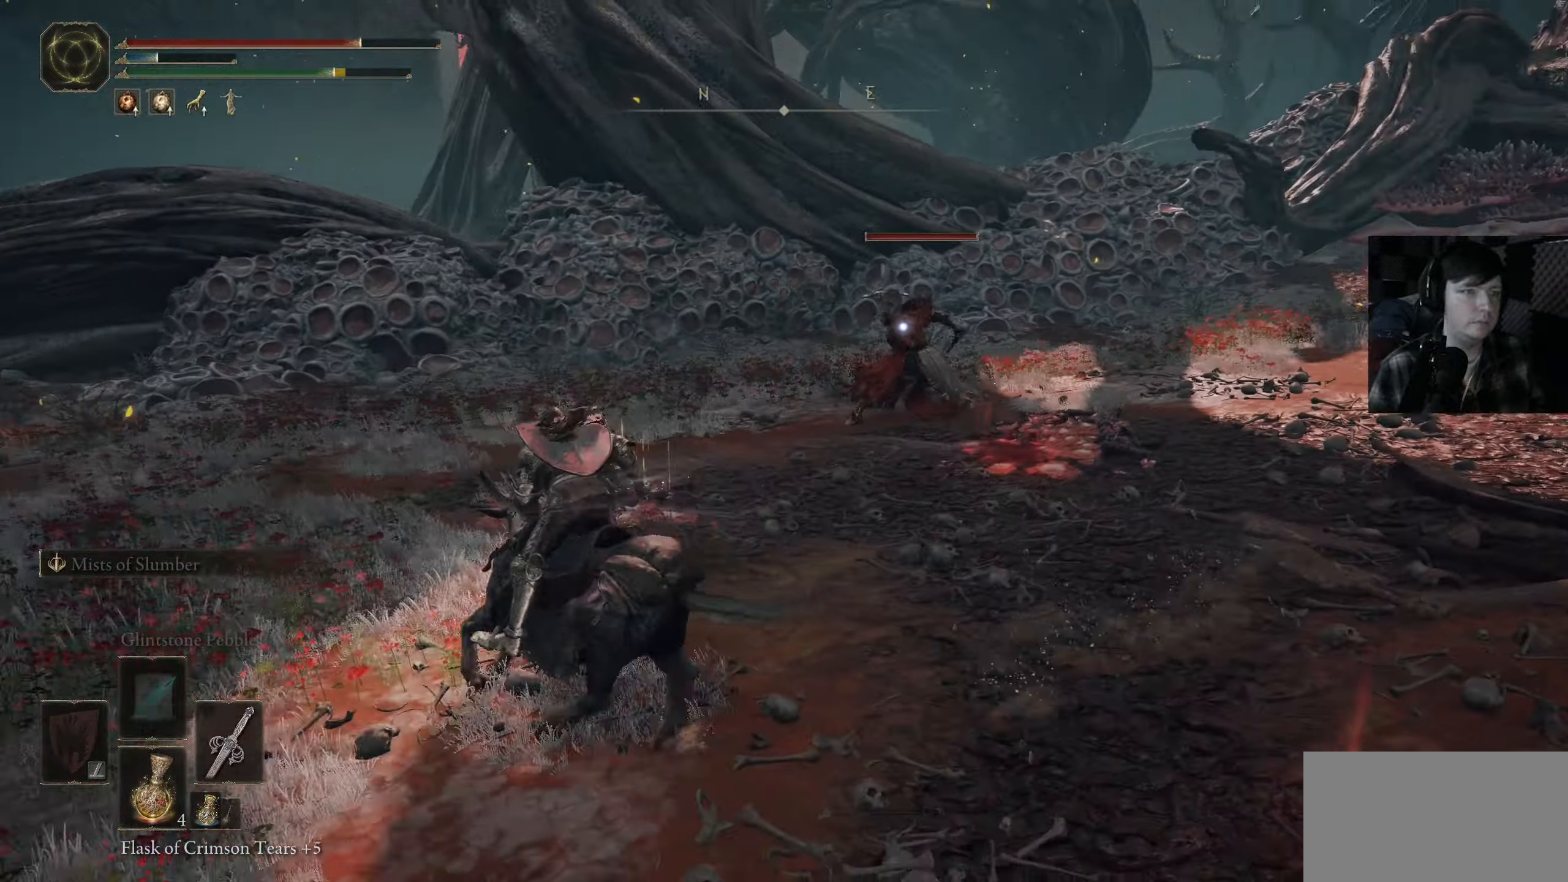
{"dt_ms": 500, "buttons": [], "left_stick": "up", "right_stick": "center", "events": [[150, "left_stick", "up"]]}
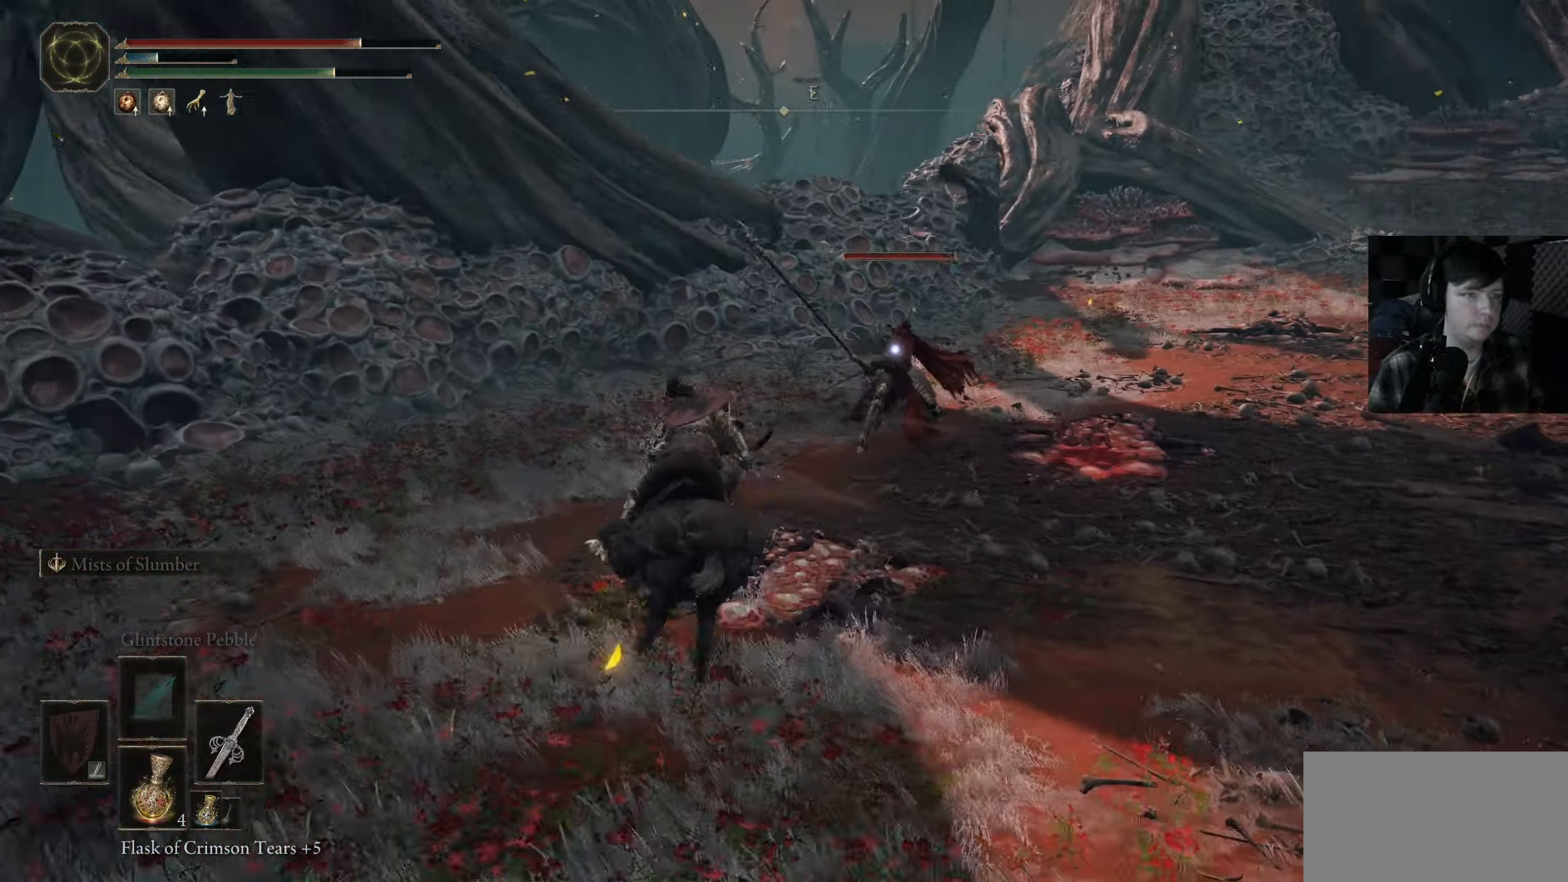
{"dt_ms": 500, "buttons": [], "left_stick": "up", "right_stick": "center", "events": [[333, "R1", "down"], [450, "R1", "up"]]}
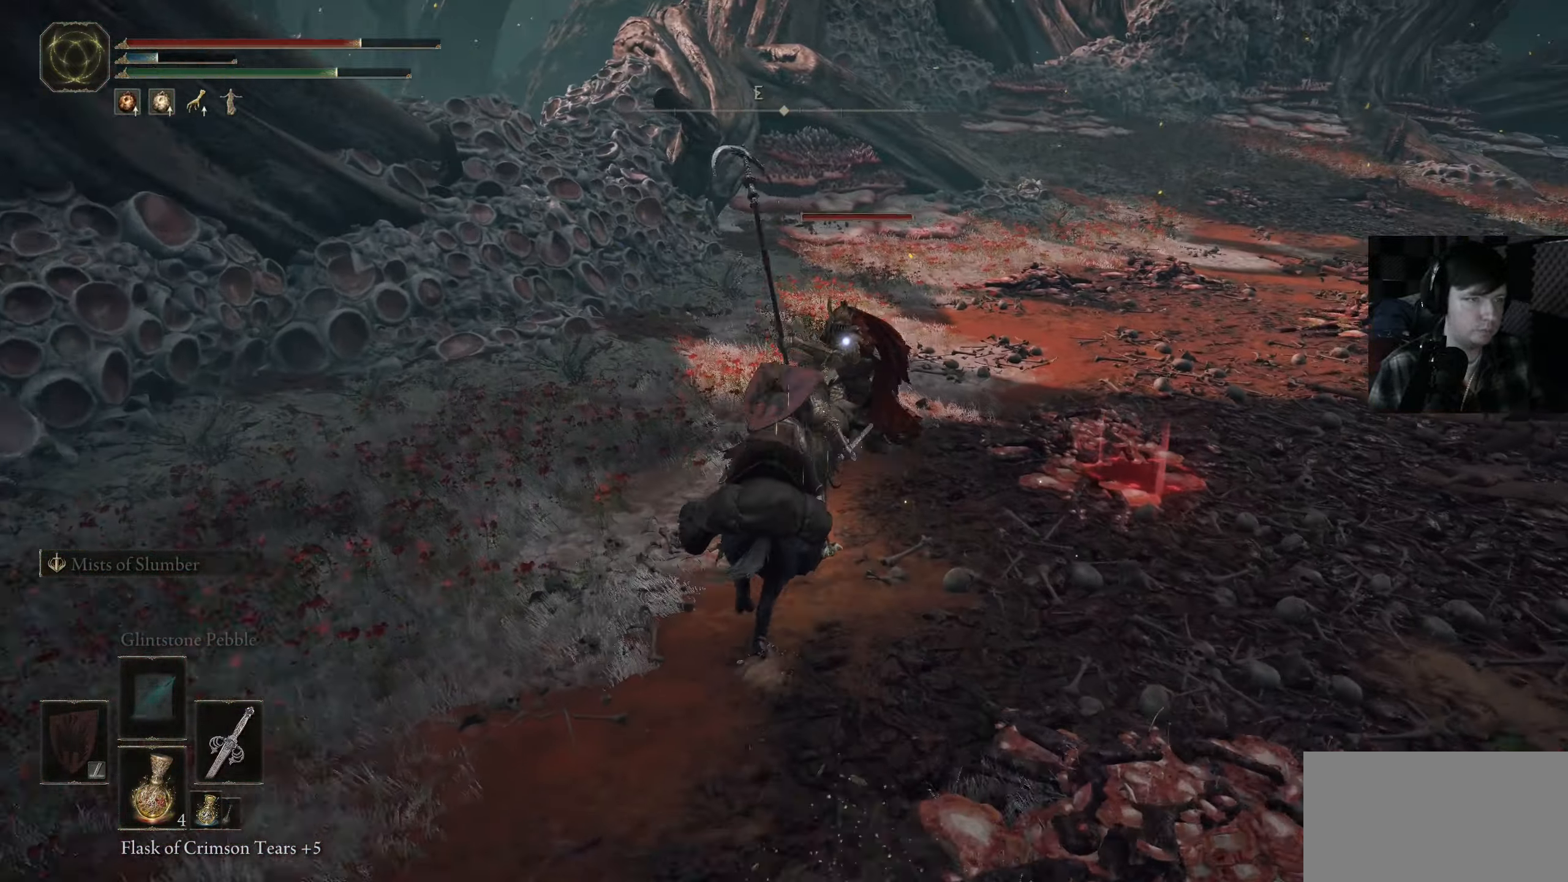
{"dt_ms": 500, "buttons": ["L3"], "left_stick": "up-left", "right_stick": "left", "events": [[33, "R1", "down"], [150, "R1", "up"], [217, "R1", "down"], [217, "left_stick", "right"], [317, "R1", "up"], [384, "left_stick", "up-left"], [400, "R1", "down"], [417, "right_stick", "up-left"], [434, "L3", "down"], [484, "right_stick", "left"], [500, "R1", "up"]]}
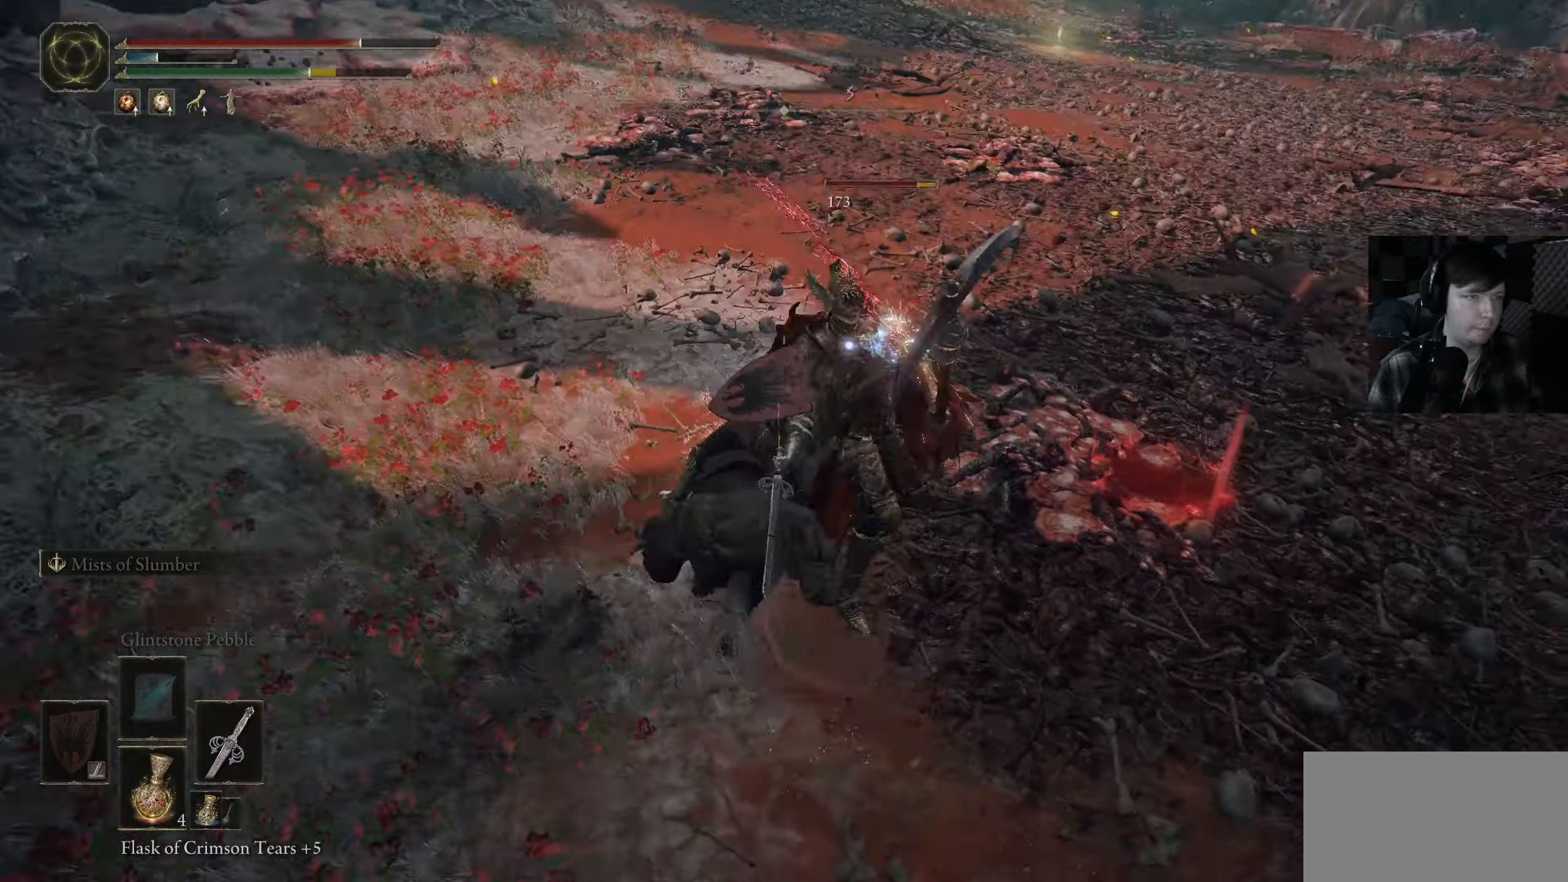
{"dt_ms": 500, "buttons": ["R1"], "left_stick": "up-right", "right_stick": "up-right", "events": [[17, "right_stick", "up-left"], [34, "L3", "up"], [50, "right_stick", "center"], [84, "R1", "down"], [117, "left_stick", "up-right"], [167, "right_stick", "down-right"], [184, "R1", "up"], [250, "R1", "down"], [250, "right_stick", "right"], [350, "R1", "up"], [434, "R1", "down"], [434, "right_stick", "up-right"]]}
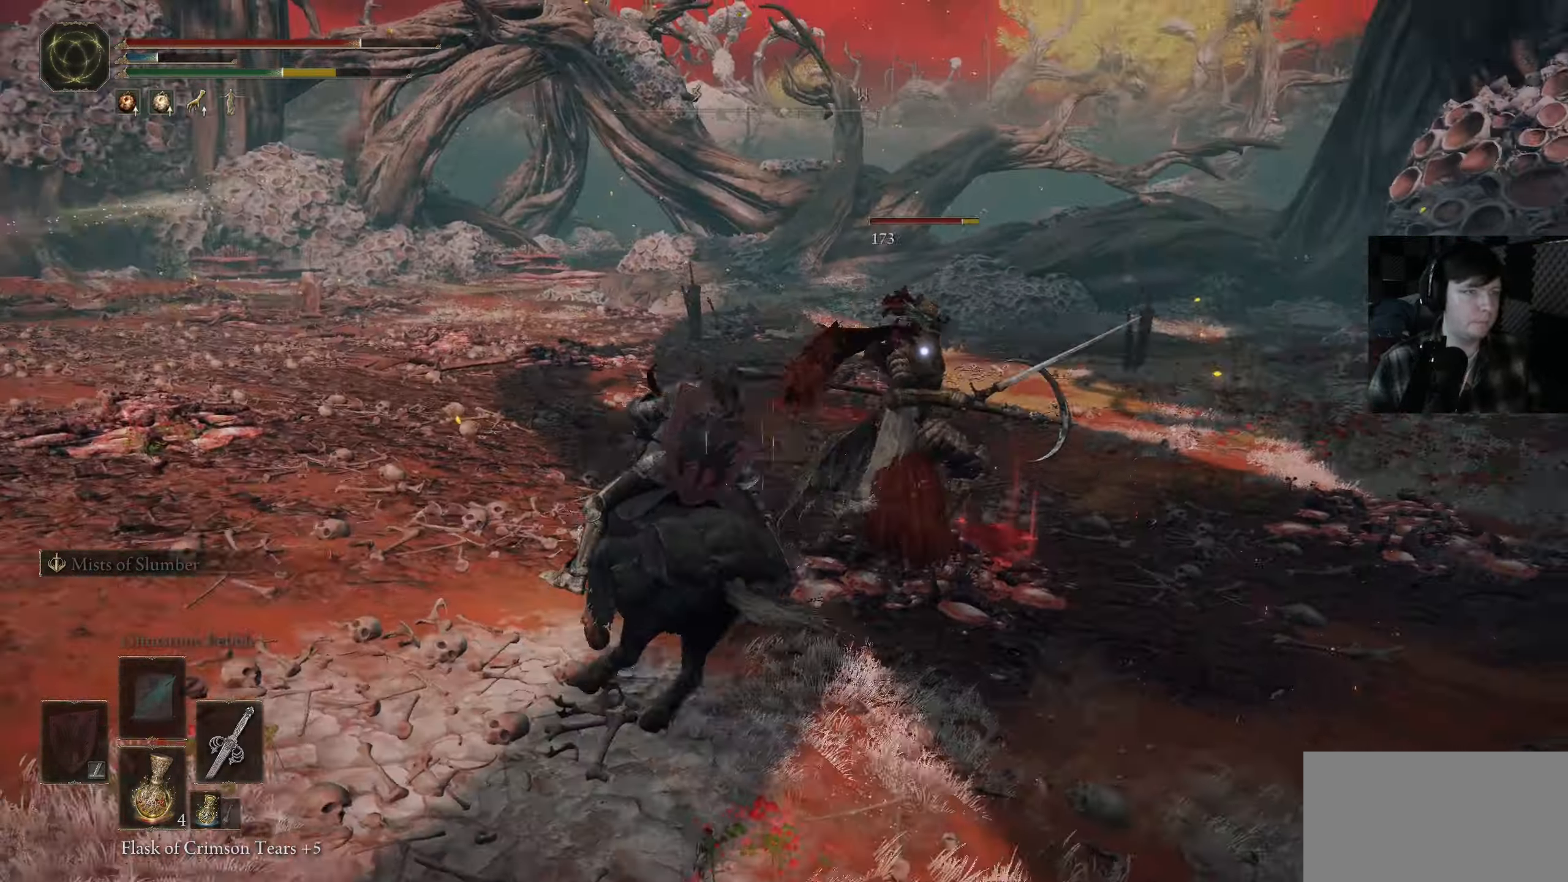
{"dt_ms": 500, "buttons": ["R1"], "left_stick": "up-right", "right_stick": "center", "events": [[50, "R1", "up"], [50, "right_stick", "down-right"], [100, "R1", "down"], [134, "right_stick", "up-right"], [217, "R1", "up"], [250, "right_stick", "center"], [300, "R1", "down"], [400, "R1", "up"], [467, "R1", "down"]]}
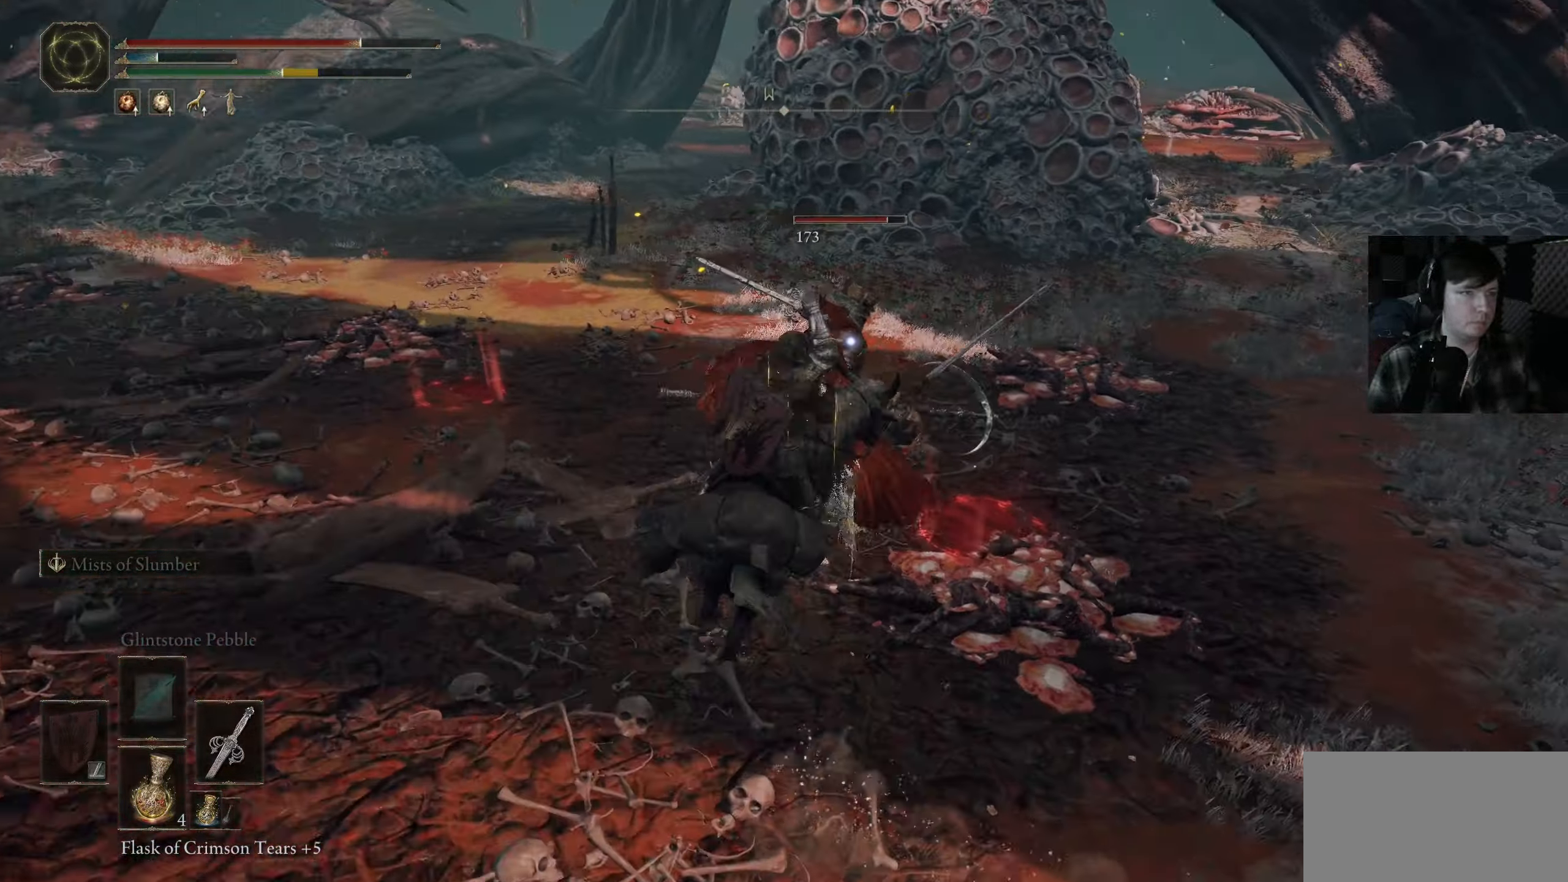
{"dt_ms": 500, "buttons": [], "left_stick": "up-right", "right_stick": "center", "events": [[17, "right_stick", "up-right"], [84, "R1", "up"], [84, "right_stick", "down-right"], [100, "left_stick", "up"], [150, "R1", "down"], [150, "right_stick", "left"], [250, "left_stick", "up-left"], [267, "R1", "up"], [317, "right_stick", "center"], [350, "R1", "down"], [434, "left_stick", "up-right"], [450, "R1", "up"]]}